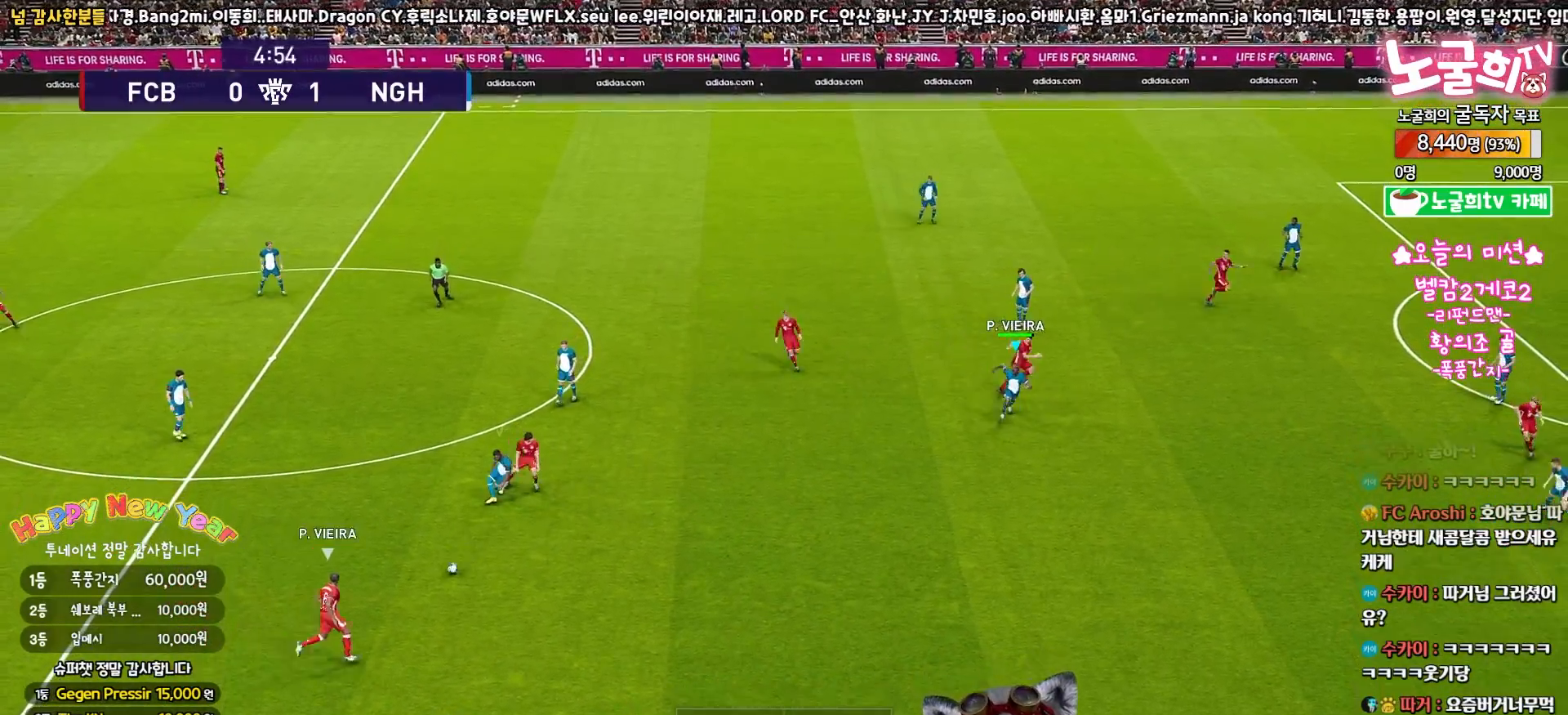
Gameplay with a controller (PlayStation layout); each line is a JSON object with the inputs held at the frame after it (dt_ms = milliseconds from this image to that frame). "events" lists button and stick changes between this image and that frame as [ms after this image, input, new state], when the widget could be followed in between. Not read: R1.
{"dt_ms": 500, "buttons": ["SQUARE", "R2", "L3"], "left_stick": "down-right", "right_stick": "center", "events": [[83, "SQUARE", "down"]]}
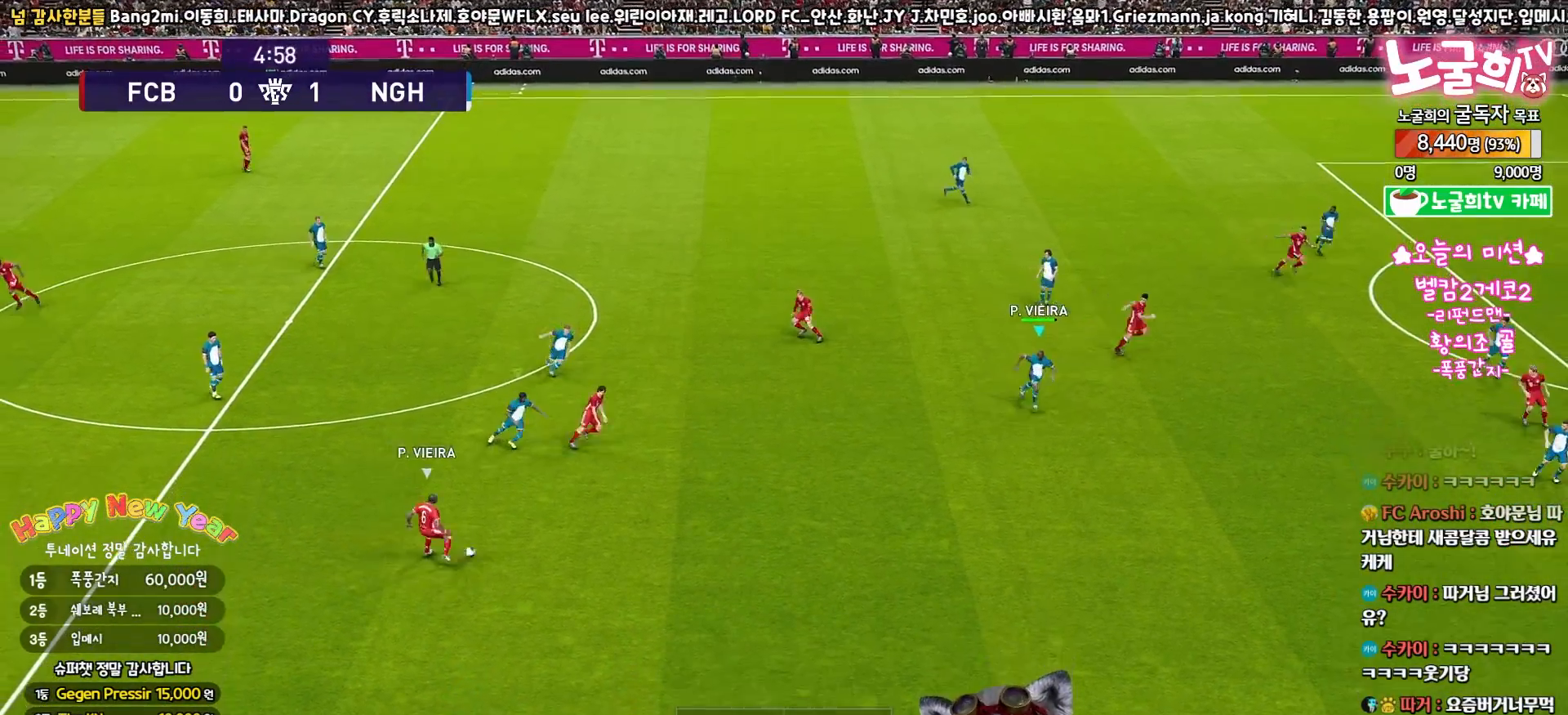
{"dt_ms": 500, "buttons": ["R2", "L3"], "left_stick": "right", "right_stick": "center", "events": [[200, "SQUARE", "up"], [217, "left_stick", "right"]]}
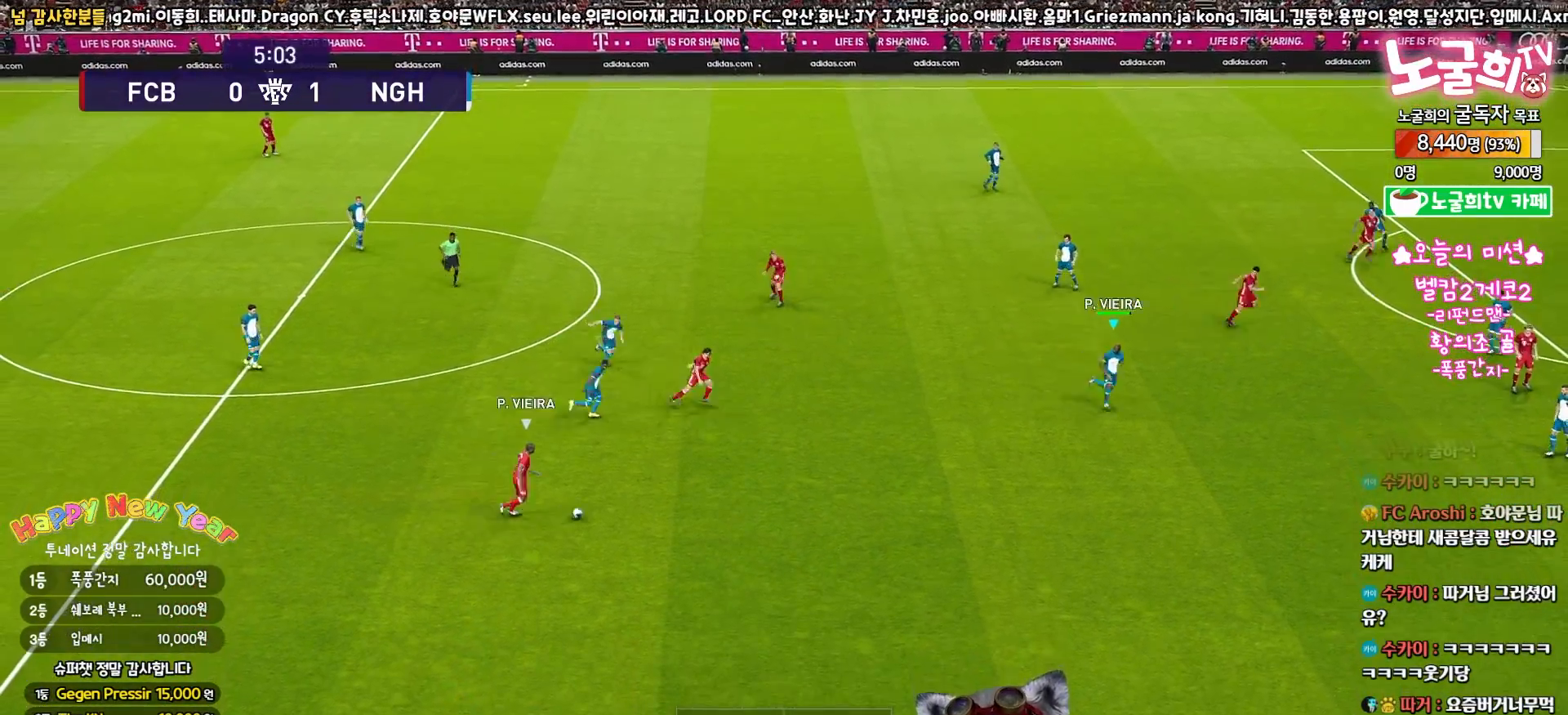
{"dt_ms": 500, "buttons": ["SQUARE"], "left_stick": "up", "right_stick": "center", "events": [[83, "left_stick", "up-right"], [150, "SQUARE", "down"], [333, "L3", "up"], [367, "left_stick", "up"], [467, "R2", "up"]]}
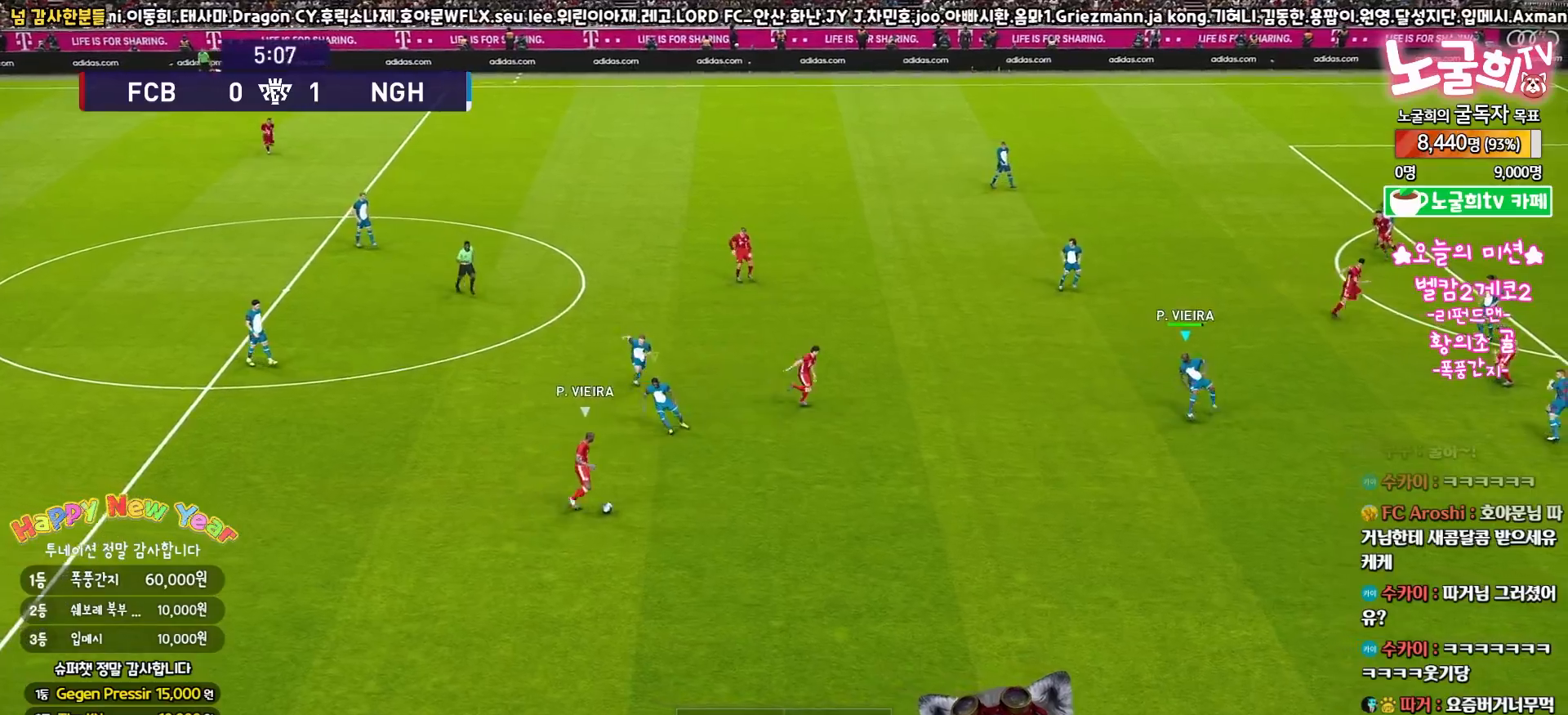
{"dt_ms": 500, "buttons": ["SQUARE", "R2", "L3"], "left_stick": "down-left", "right_stick": "center", "events": [[350, "left_stick", "left"], [433, "L3", "down"], [433, "R2", "down"], [450, "left_stick", "down-left"]]}
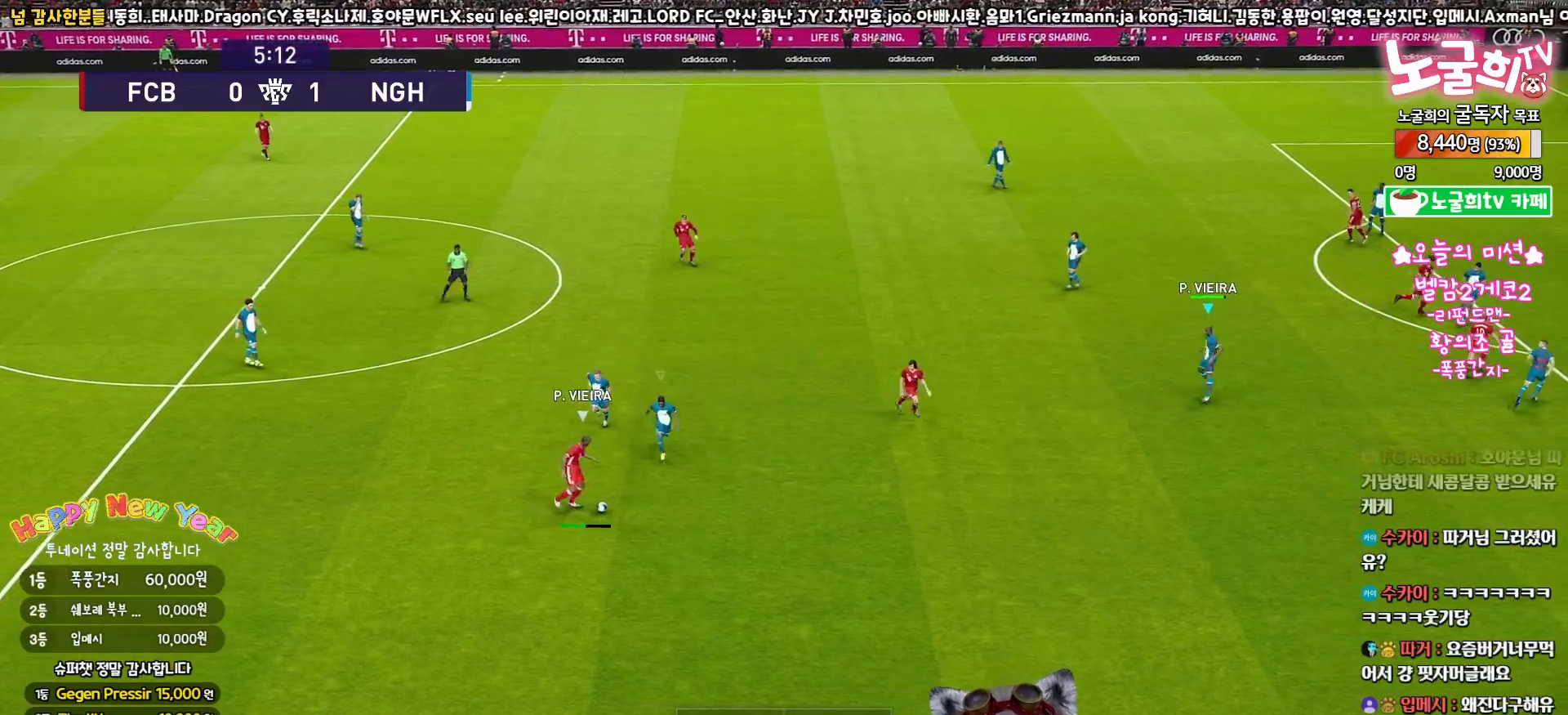
{"dt_ms": 500, "buttons": ["SQUARE", "R2", "L3"], "left_stick": "left", "right_stick": "center", "events": [[233, "left_stick", "down"], [450, "left_stick", "left"]]}
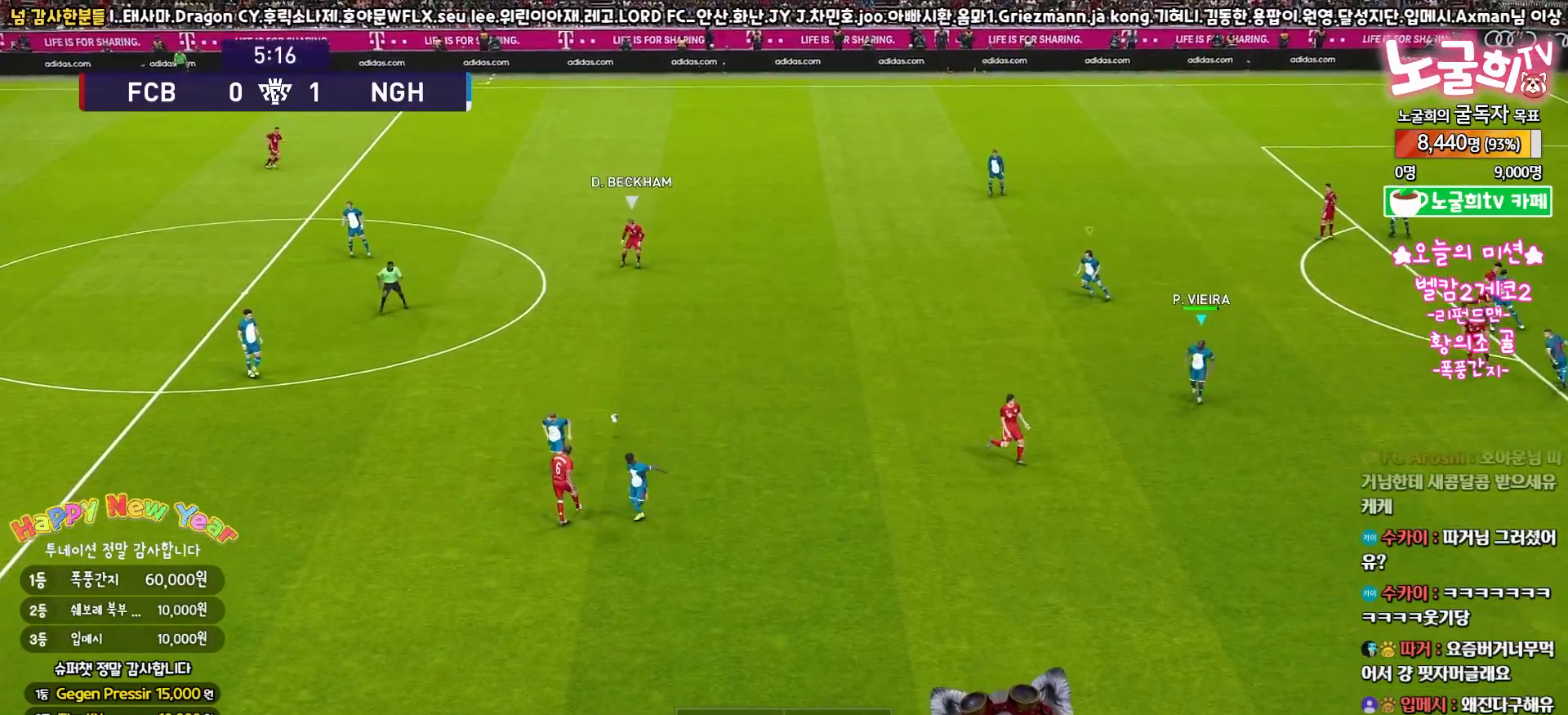
{"dt_ms": 500, "buttons": ["R2", "L3"], "left_stick": "up-left", "right_stick": "center", "events": [[117, "left_stick", "up-left"], [133, "SQUARE", "up"]]}
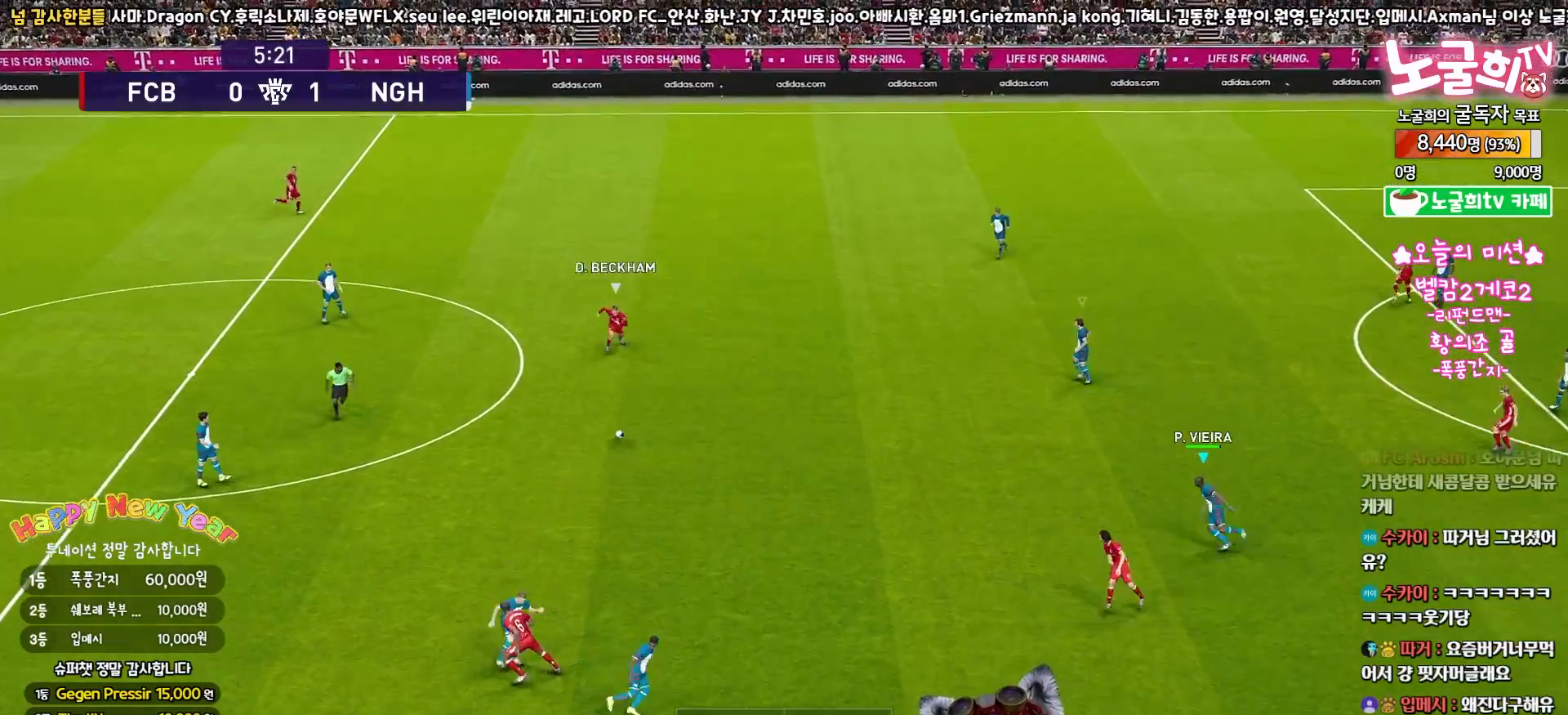
{"dt_ms": 500, "buttons": ["R2"], "left_stick": "up-right", "right_stick": "center", "events": [[67, "left_stick", "up"], [400, "left_stick", "up-right"], [433, "L3", "up"]]}
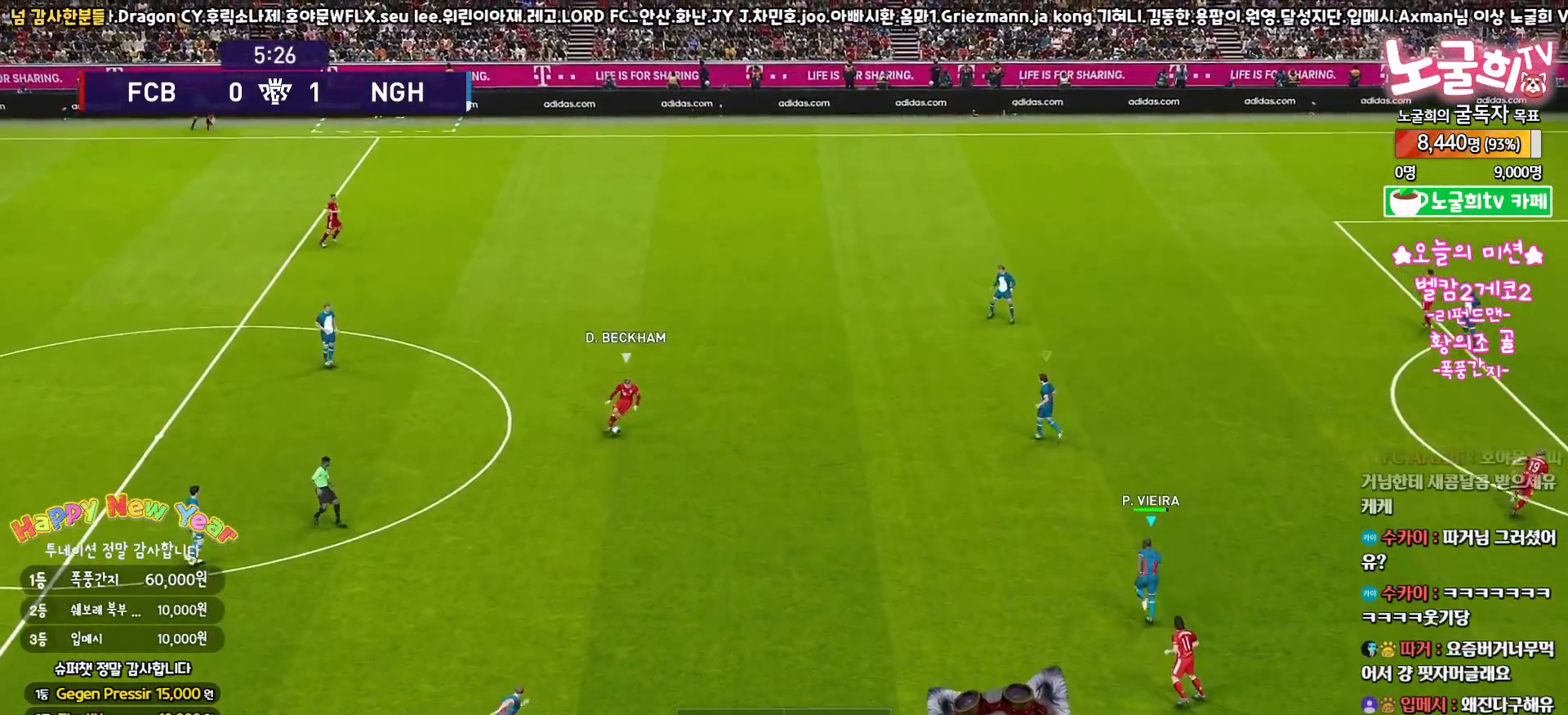
{"dt_ms": 500, "buttons": ["SQUARE", "R2", "L3"], "left_stick": "up-right", "right_stick": "center", "events": [[67, "L3", "down"], [67, "SQUARE", "down"]]}
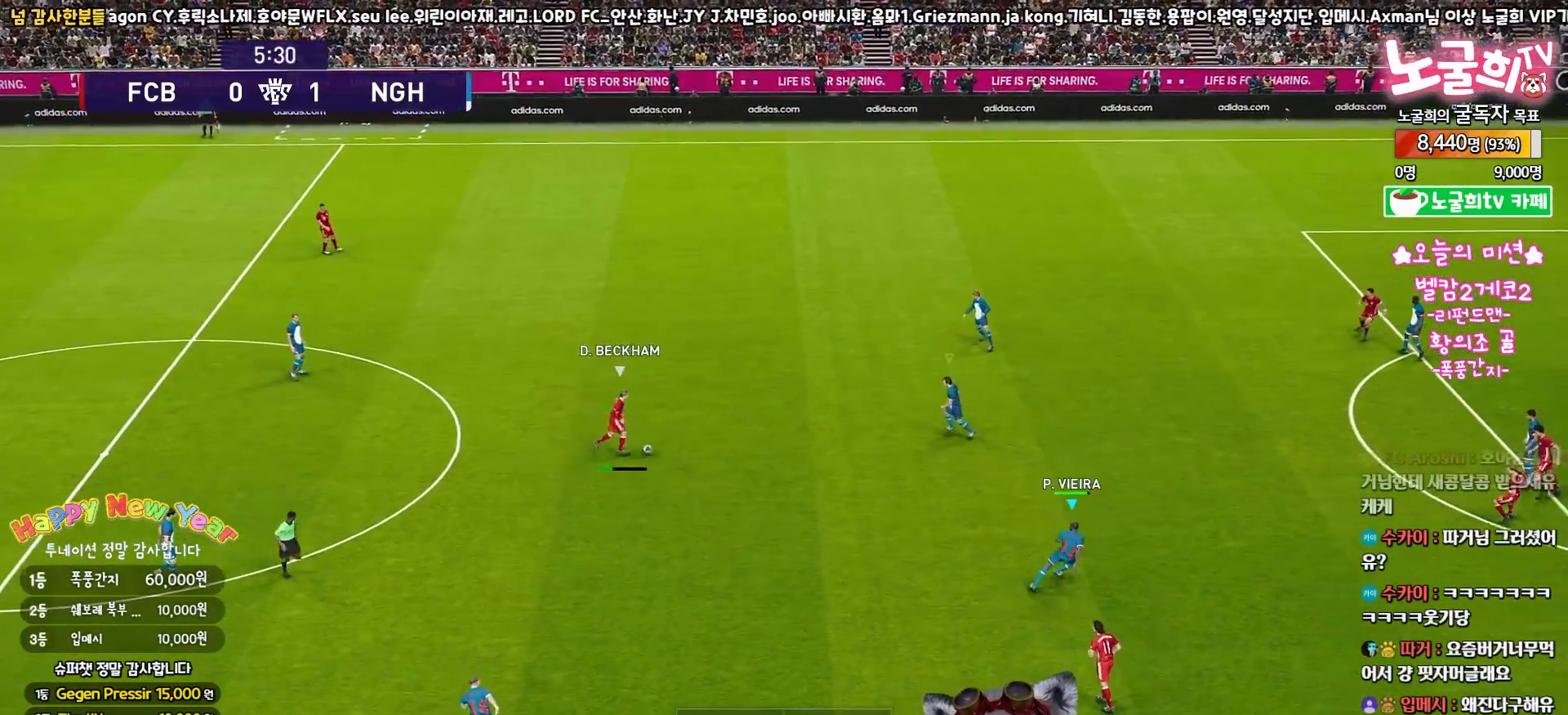
{"dt_ms": 500, "buttons": ["SQUARE", "R2", "L3"], "left_stick": "up-right", "right_stick": "center", "events": []}
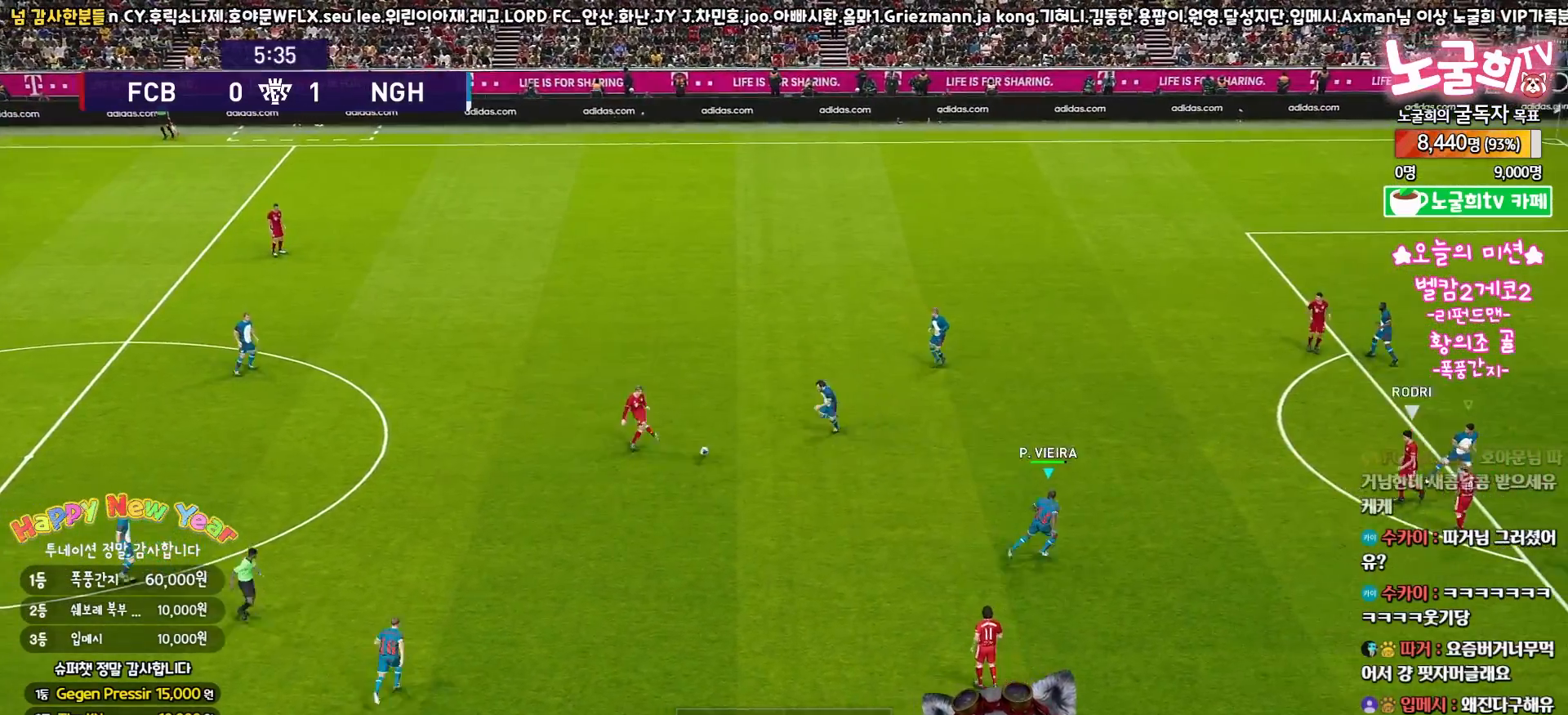
{"dt_ms": 1000, "buttons": ["CROSS", "SQUARE", "R2", "L3"], "left_stick": "up-right", "right_stick": "center"}
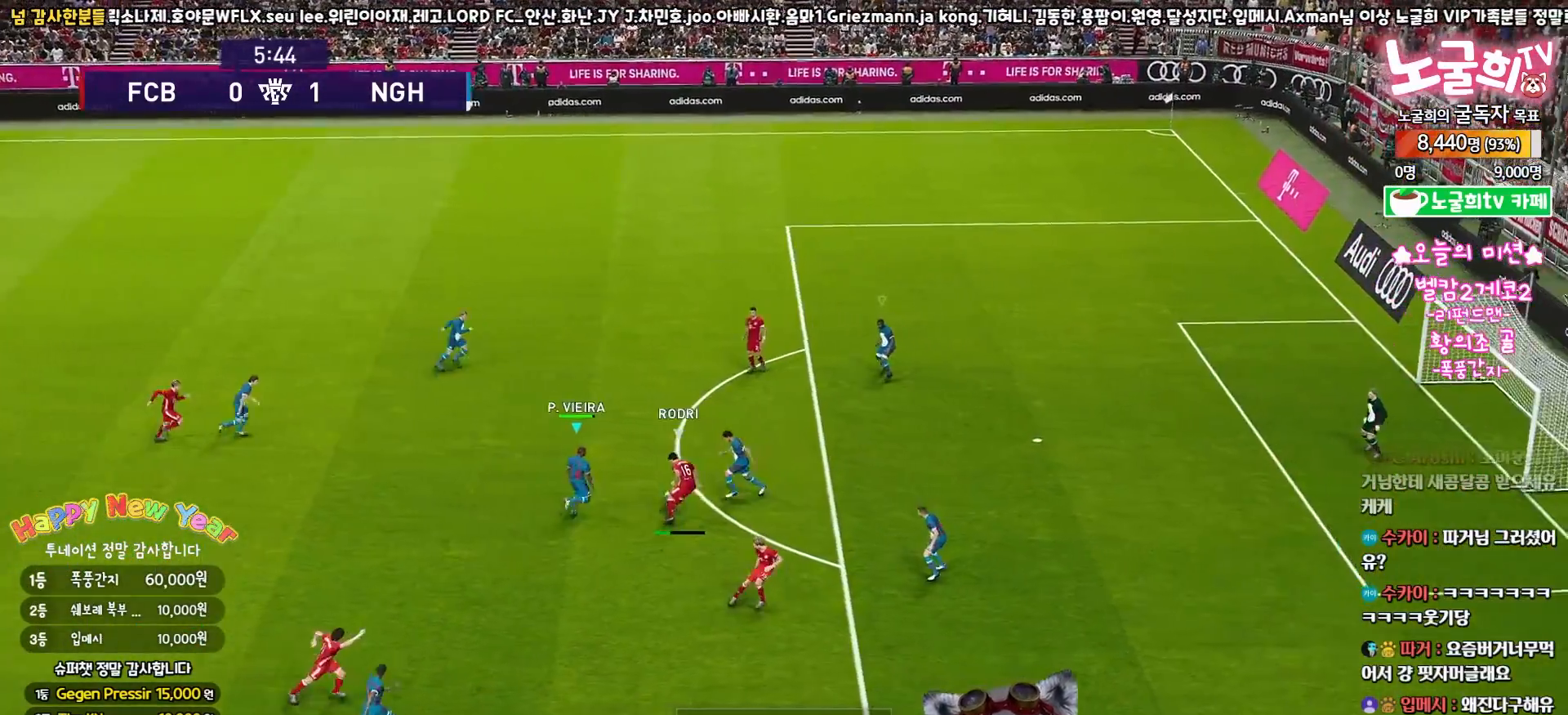
{"dt_ms": 500, "buttons": ["SQUARE", "R2", "L3"], "left_stick": "up-right", "right_stick": "center", "events": [[183, "CROSS", "up"]]}
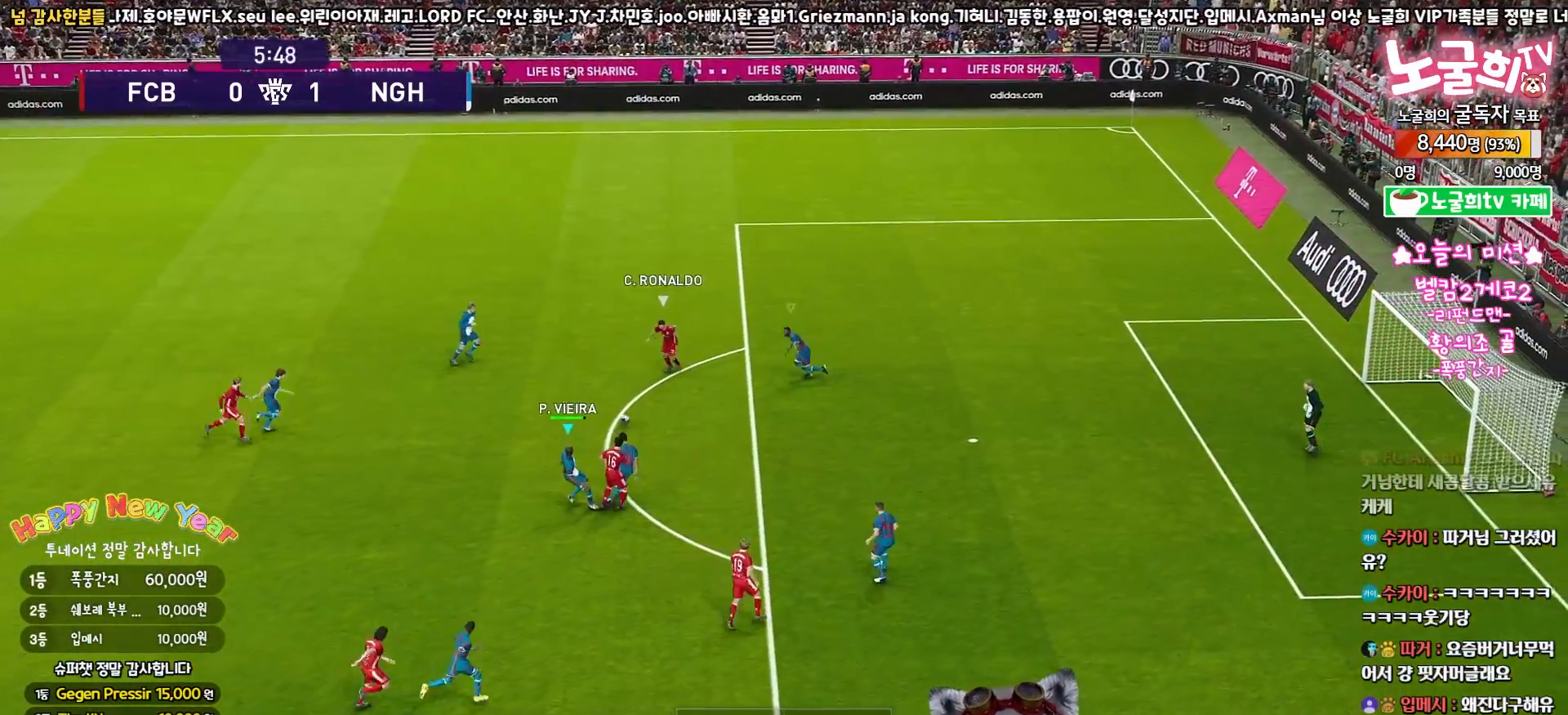
{"dt_ms": 500, "buttons": ["SQUARE", "R2", "L3"], "left_stick": "right", "right_stick": "center", "events": [[167, "L1", "down"], [300, "L1", "up"], [317, "left_stick", "right"]]}
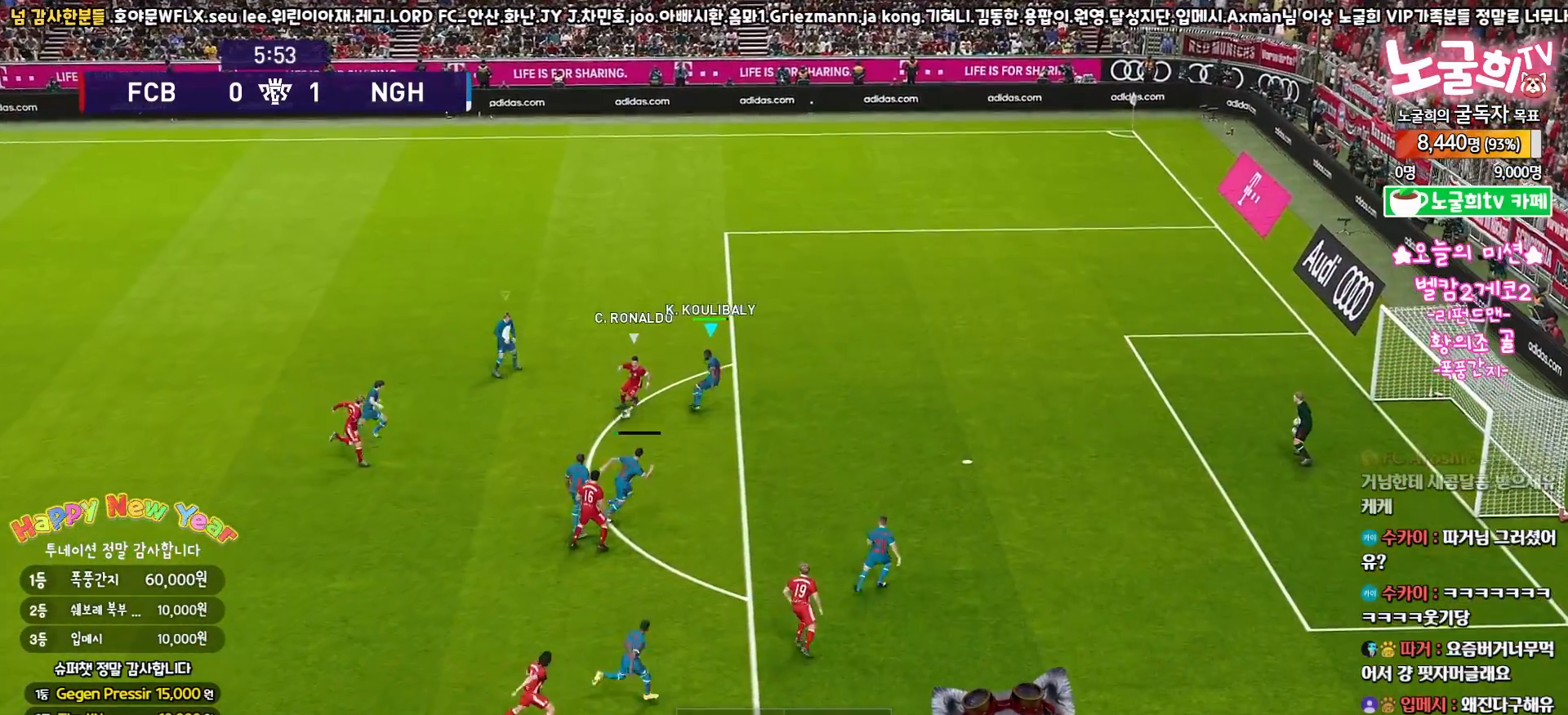
{"dt_ms": 500, "buttons": ["CROSS", "SQUARE", "L3"], "left_stick": "up-right", "right_stick": "center", "events": [[100, "CROSS", "down"], [217, "R2", "up"], [267, "left_stick", "up-right"], [300, "L1", "down"], [433, "L1", "up"]]}
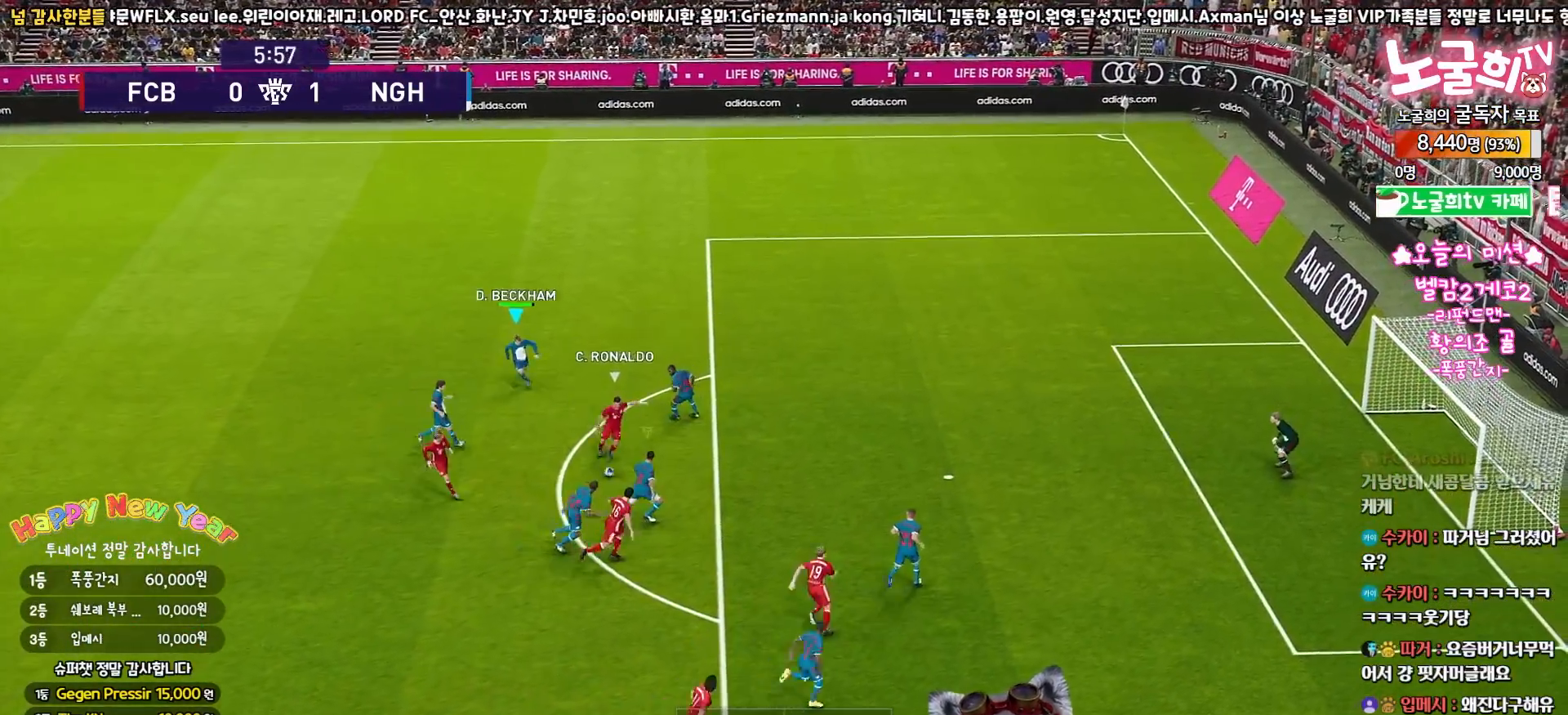
{"dt_ms": 500, "buttons": ["CROSS", "SQUARE", "L1", "L3"], "left_stick": "up-left", "right_stick": "center", "events": [[333, "L1", "down"], [367, "left_stick", "up"], [500, "left_stick", "up-left"]]}
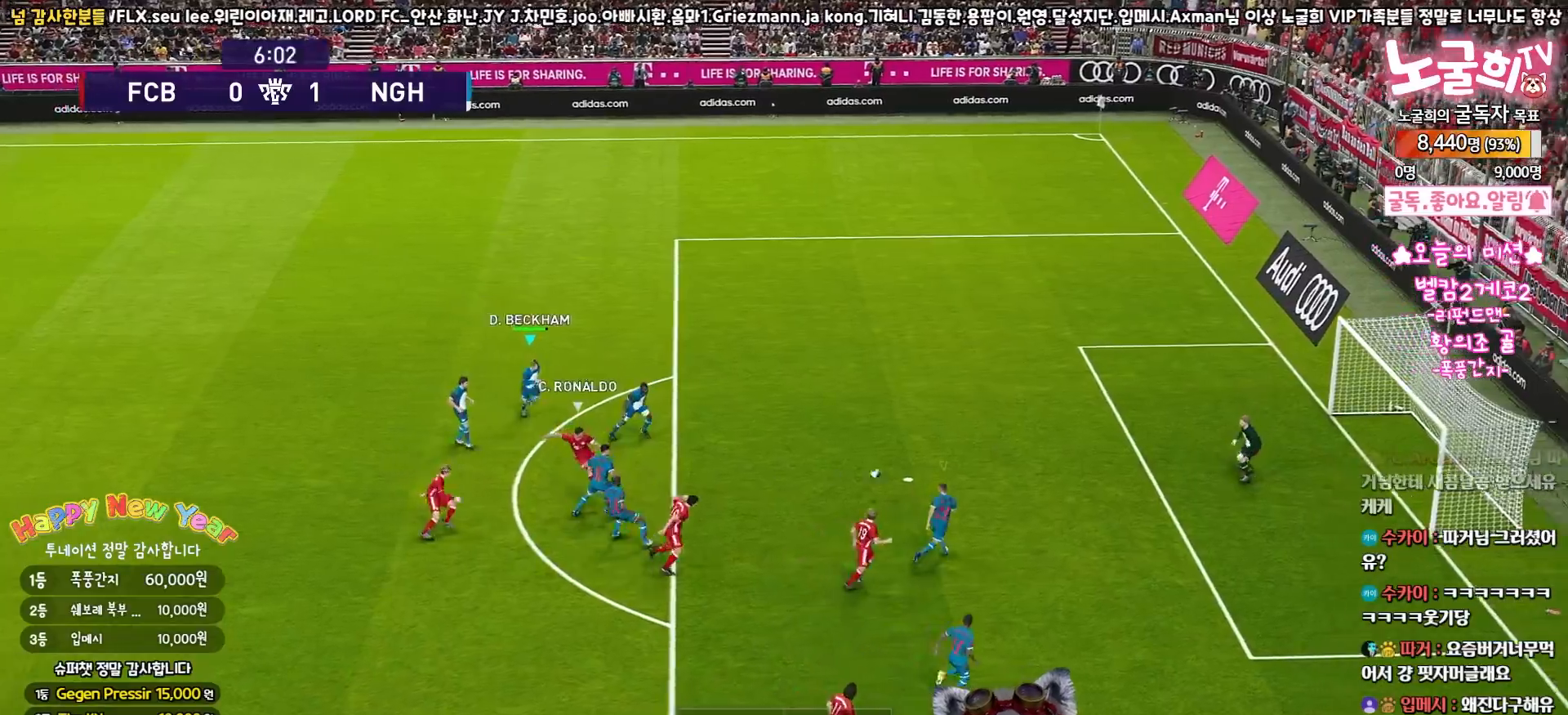
{"dt_ms": 500, "buttons": ["CROSS", "SQUARE", "L3"], "left_stick": "down-left", "right_stick": "center", "events": [[50, "L1", "up"], [50, "L3", "up"], [183, "left_stick", "down-left"], [267, "L3", "down"]]}
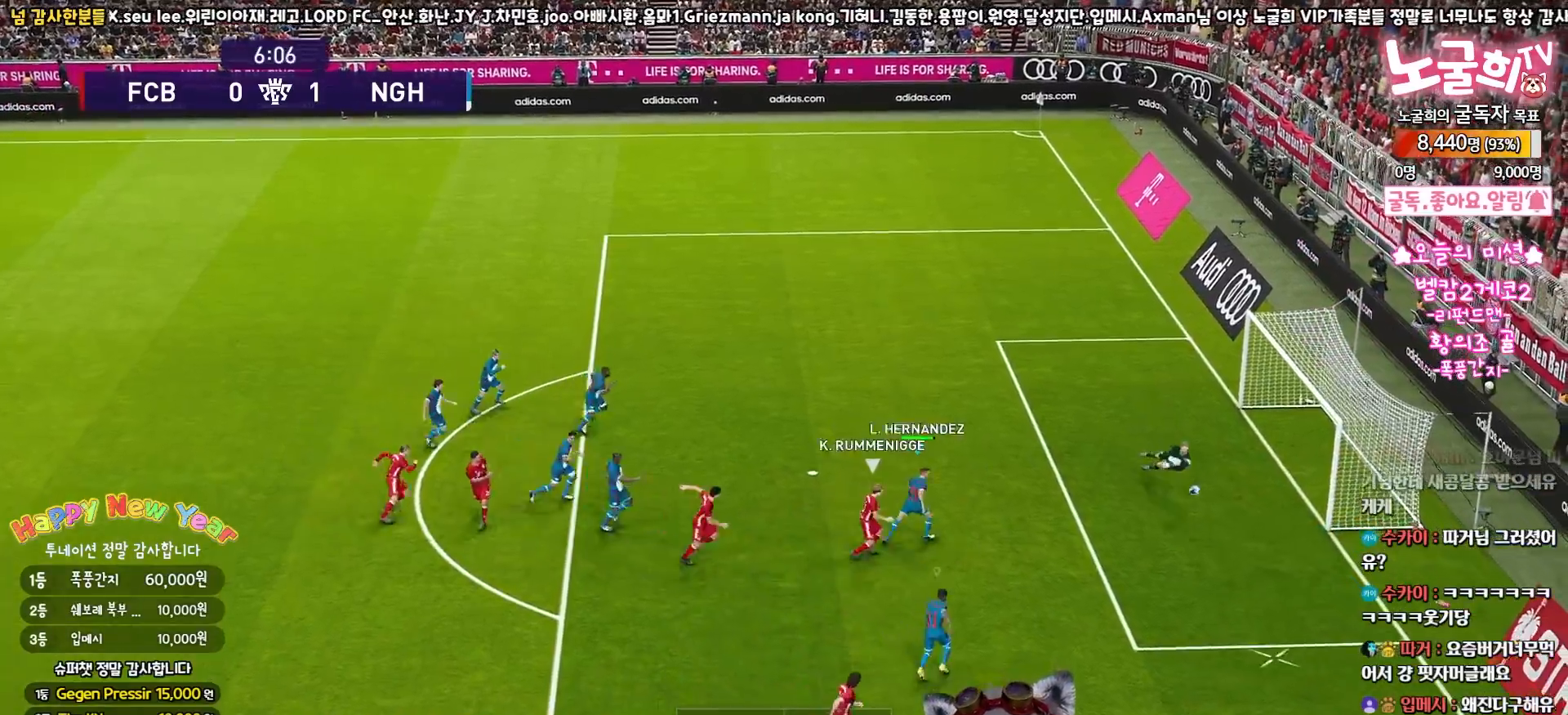
{"dt_ms": 500, "buttons": ["CROSS", "SQUARE", "L3"], "left_stick": "down-right", "right_stick": "center", "events": [[100, "left_stick", "down"], [233, "left_stick", "down-right"]]}
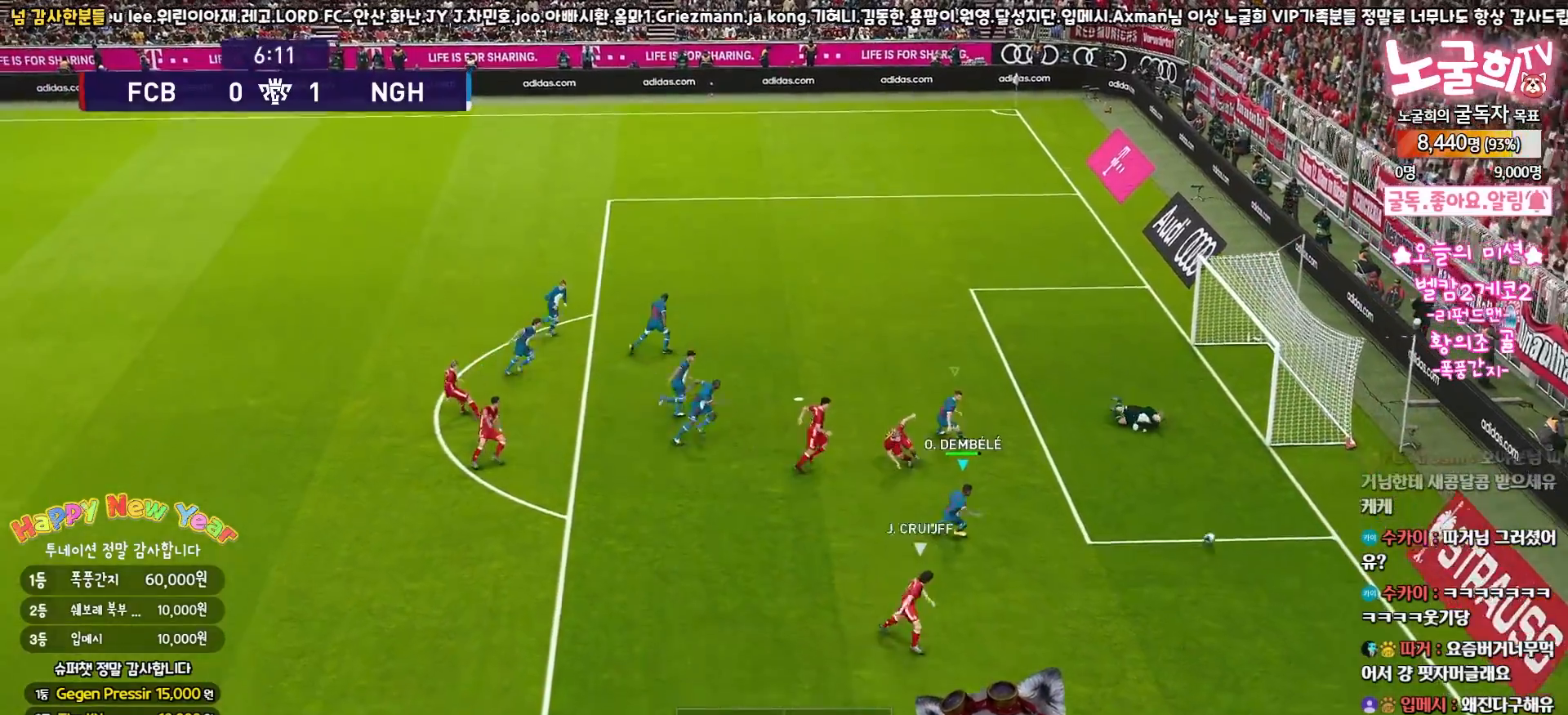
{"dt_ms": 500, "buttons": ["R2", "L3"], "left_stick": "down-right", "right_stick": "center", "events": [[33, "L3", "up"], [117, "CROSS", "up"], [117, "SQUARE", "up"], [150, "R2", "down"], [217, "L3", "down"]]}
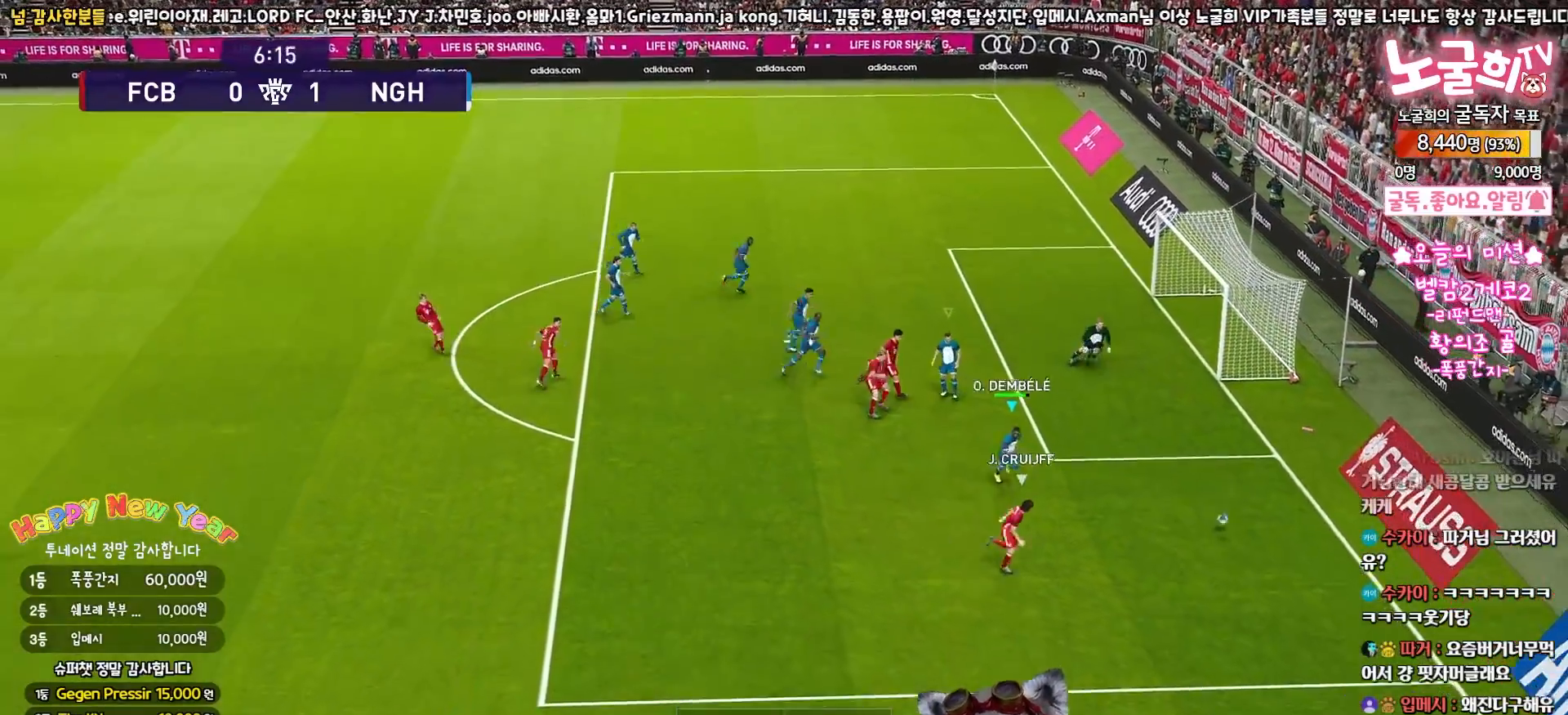
{"dt_ms": 500, "buttons": ["R2", "L3"], "left_stick": "down-right", "right_stick": "center", "events": []}
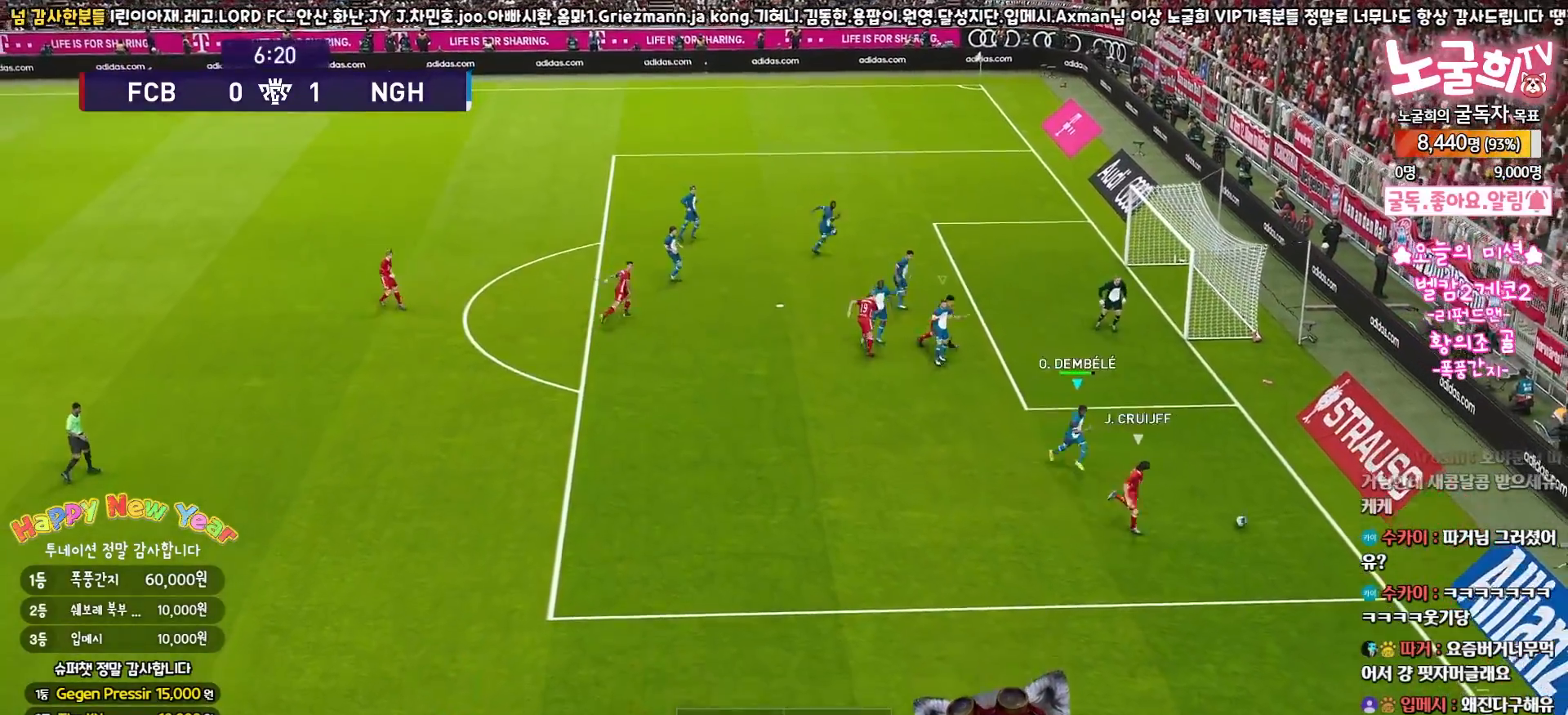
{"dt_ms": 500, "buttons": ["CROSS", "L3"], "left_stick": "down-right", "right_stick": "center", "events": [[317, "CROSS", "down"], [417, "R2", "up"]]}
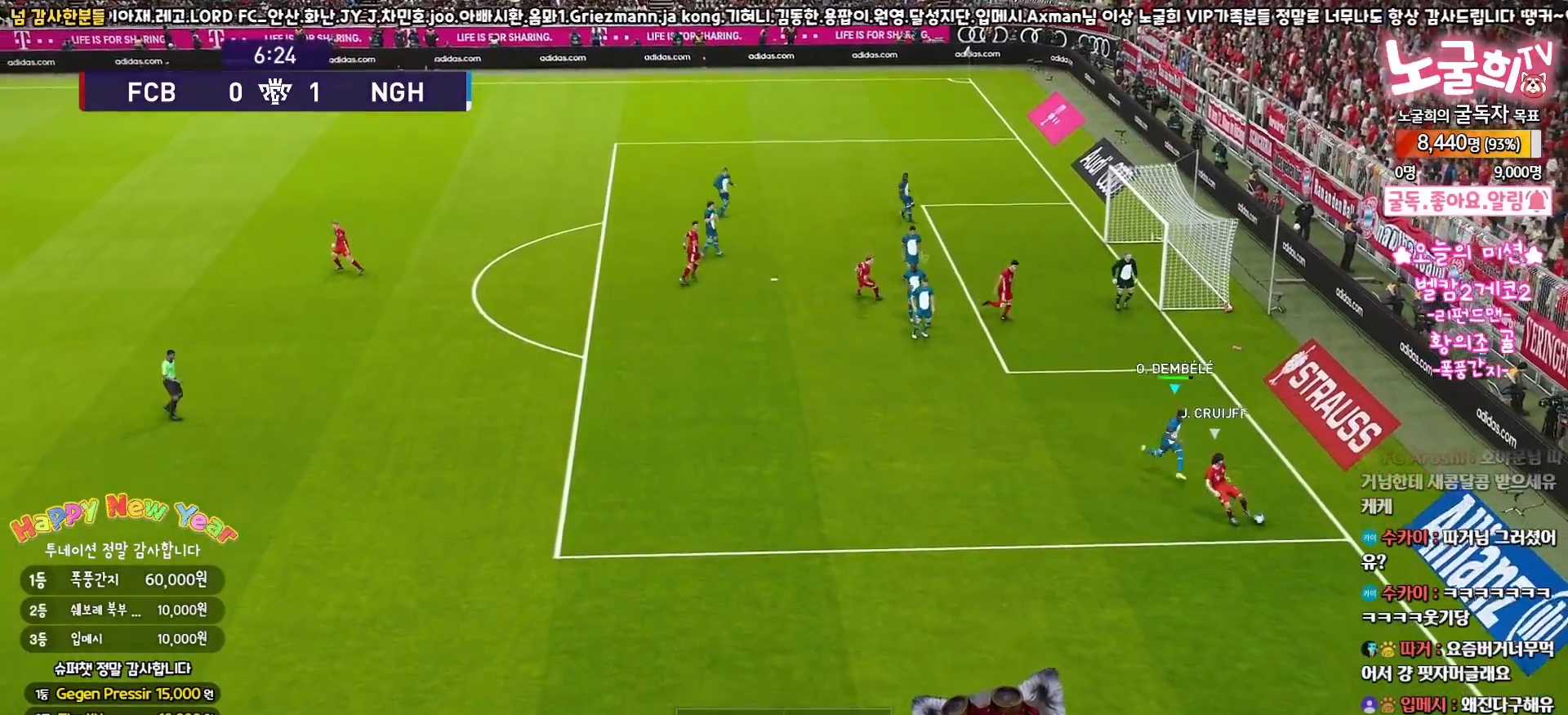
{"dt_ms": 500, "buttons": ["SQUARE", "R2", "L3"], "left_stick": "down-left", "right_stick": "center", "events": [[33, "left_stick", "down"], [100, "L1", "down"], [133, "left_stick", "down-left"], [167, "L1", "up"], [233, "R2", "down"], [233, "SQUARE", "down"], [267, "CROSS", "up"]]}
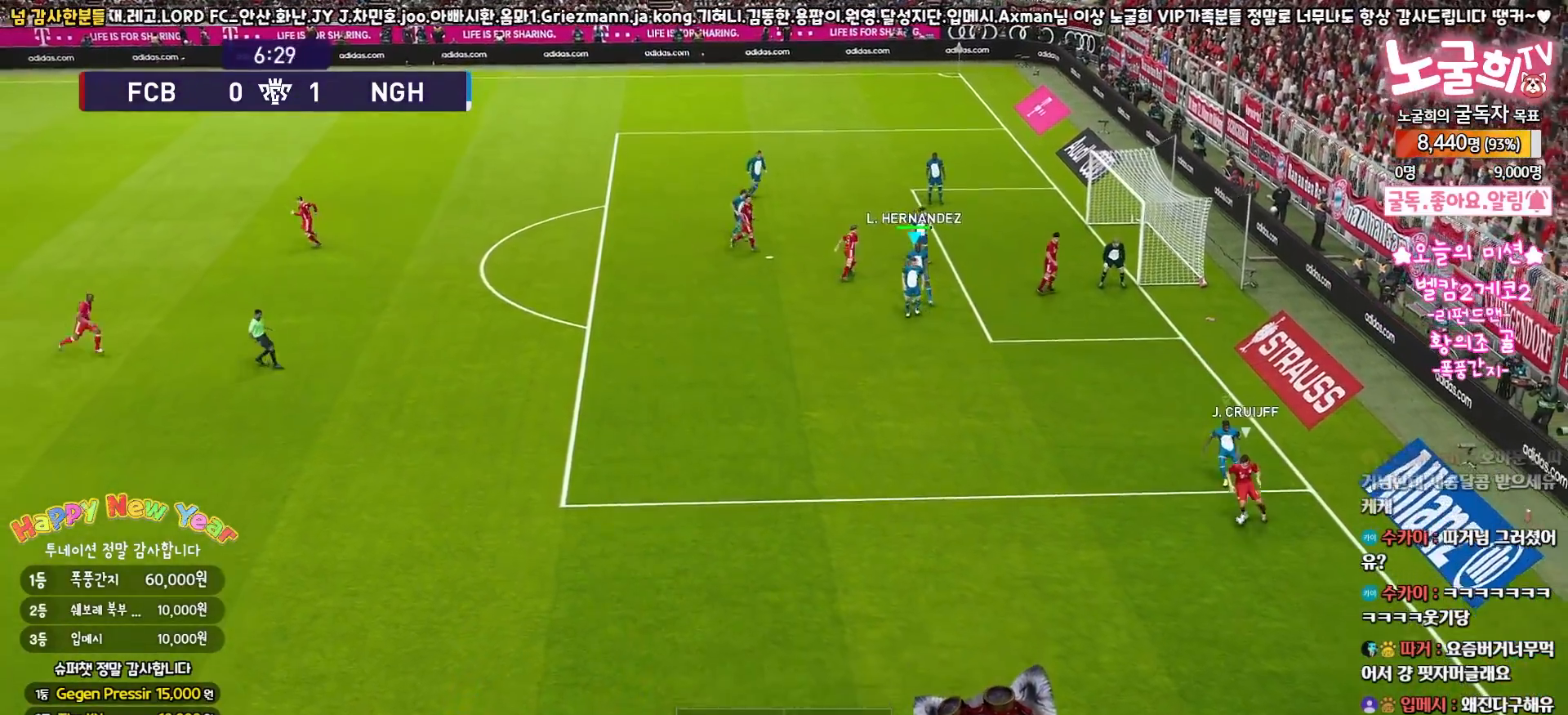
{"dt_ms": 500, "buttons": ["SQUARE", "R2", "L3"], "left_stick": "down", "right_stick": "center", "events": [[33, "left_stick", "down"]]}
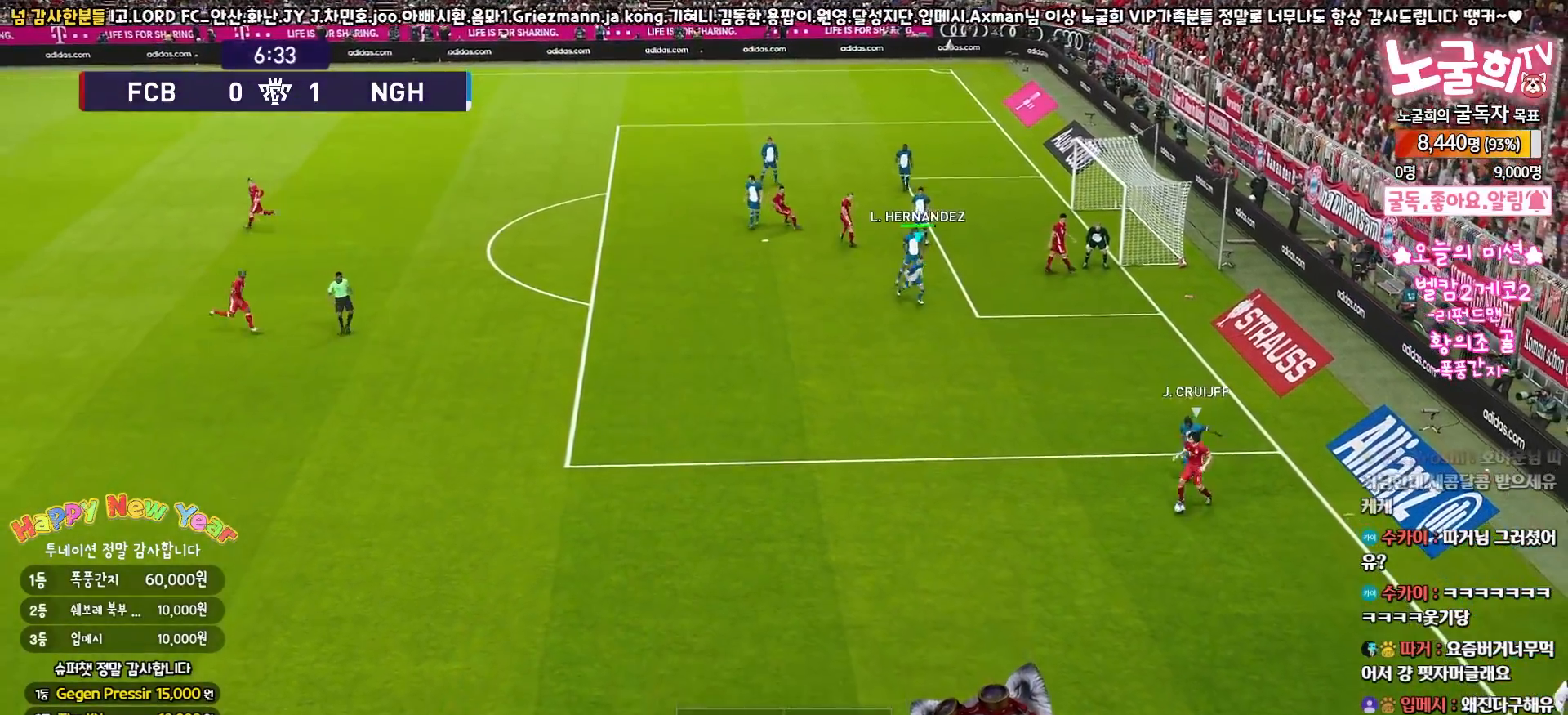
{"dt_ms": 500, "buttons": ["R2", "L3"], "left_stick": "down-left", "right_stick": "center", "events": [[83, "left_stick", "down-left"], [133, "L3", "up"], [267, "L3", "down"], [450, "SQUARE", "up"]]}
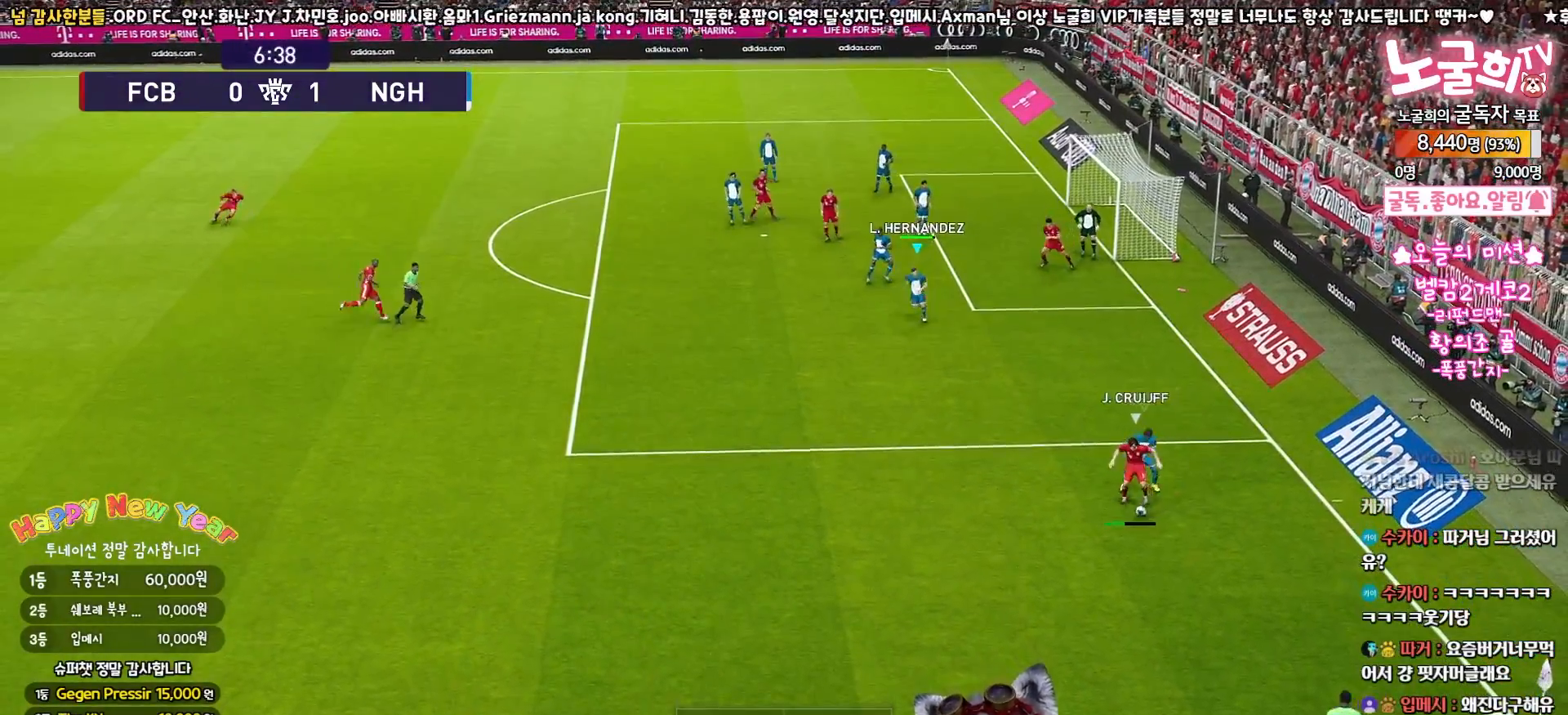
{"dt_ms": 500, "buttons": ["R2", "L3"], "left_stick": "left", "right_stick": "center", "events": [[50, "left_stick", "down-right"], [300, "L3", "up"], [317, "left_stick", "down-left"], [367, "L3", "down"], [500, "left_stick", "left"]]}
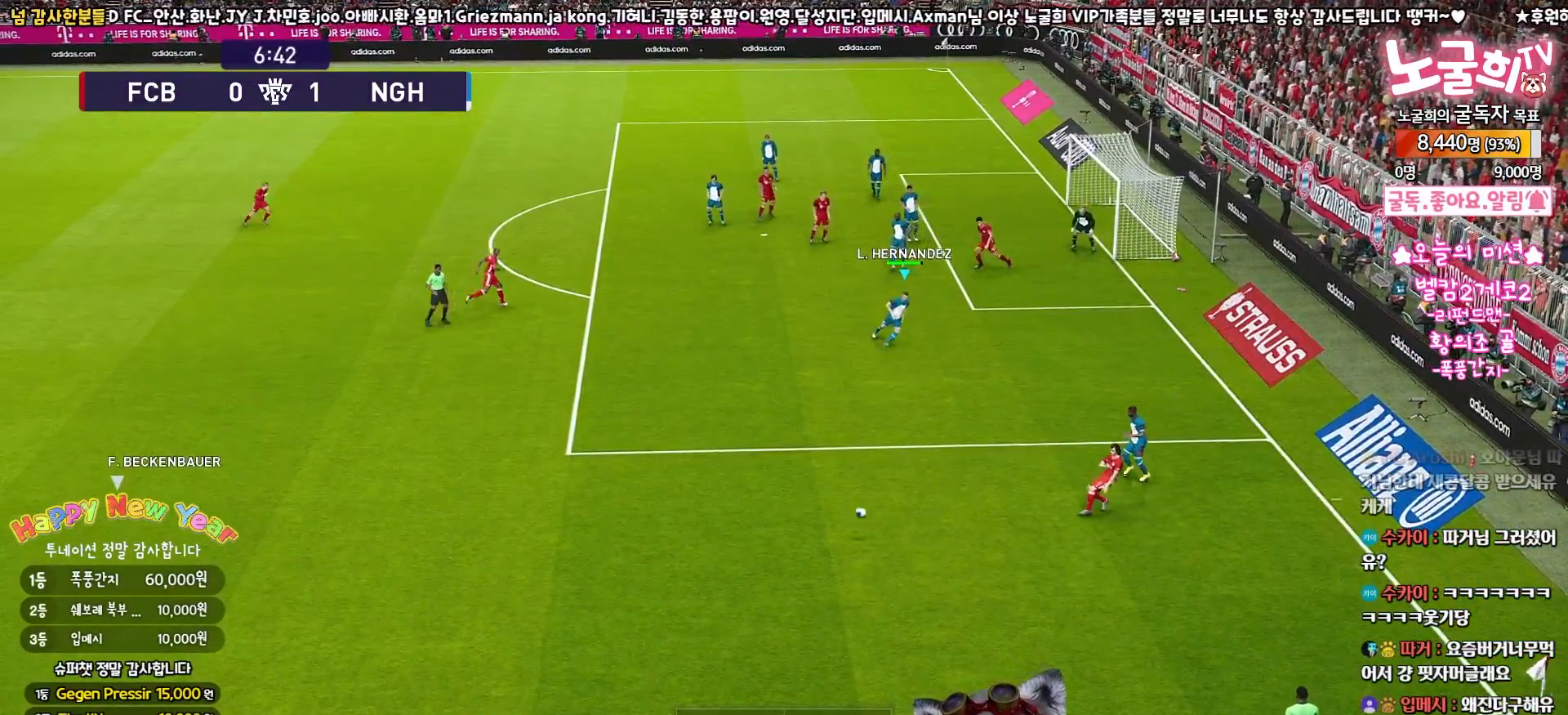
{"dt_ms": 500, "buttons": ["R2", "L3"], "left_stick": "left", "right_stick": "center", "events": []}
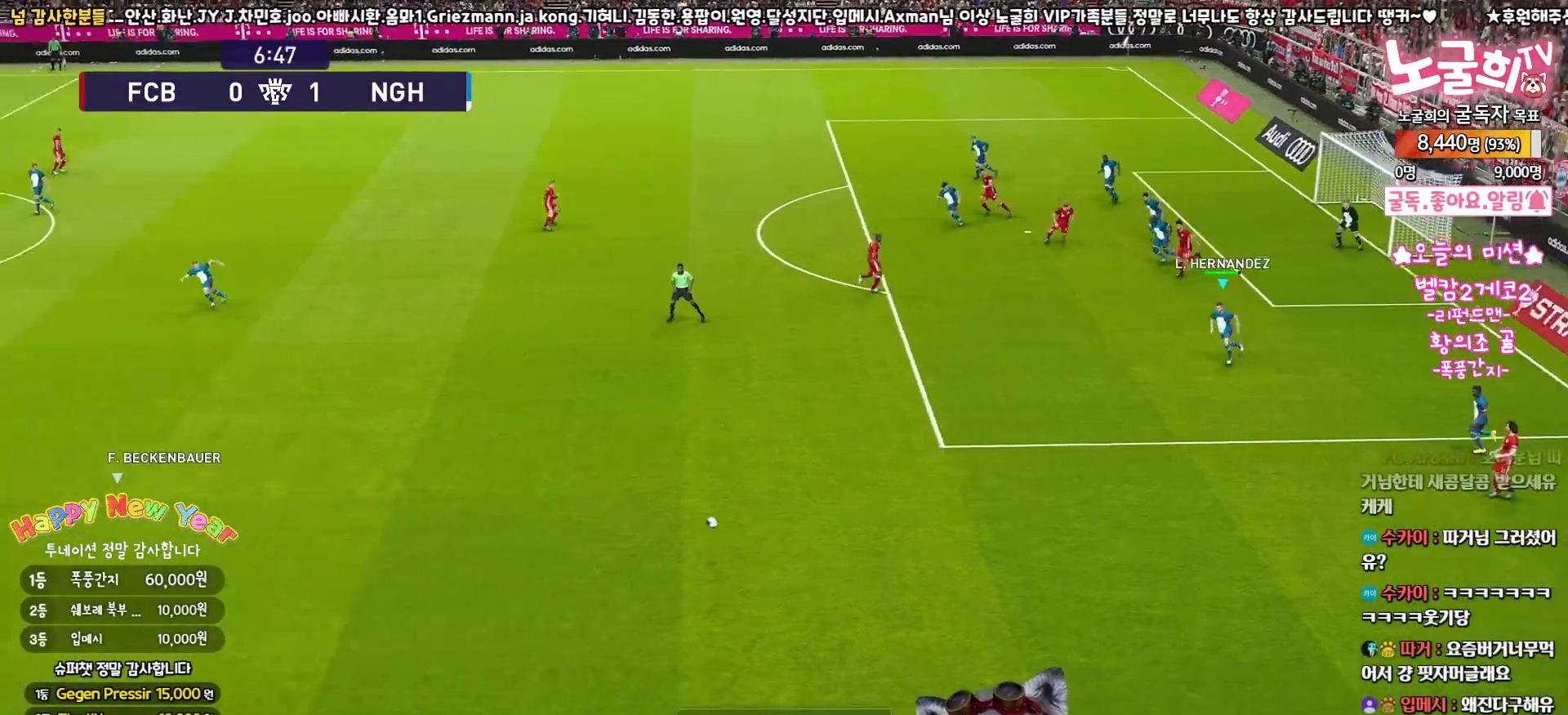
{"dt_ms": 500, "buttons": ["R2", "L3"], "left_stick": "left", "right_stick": "center", "events": []}
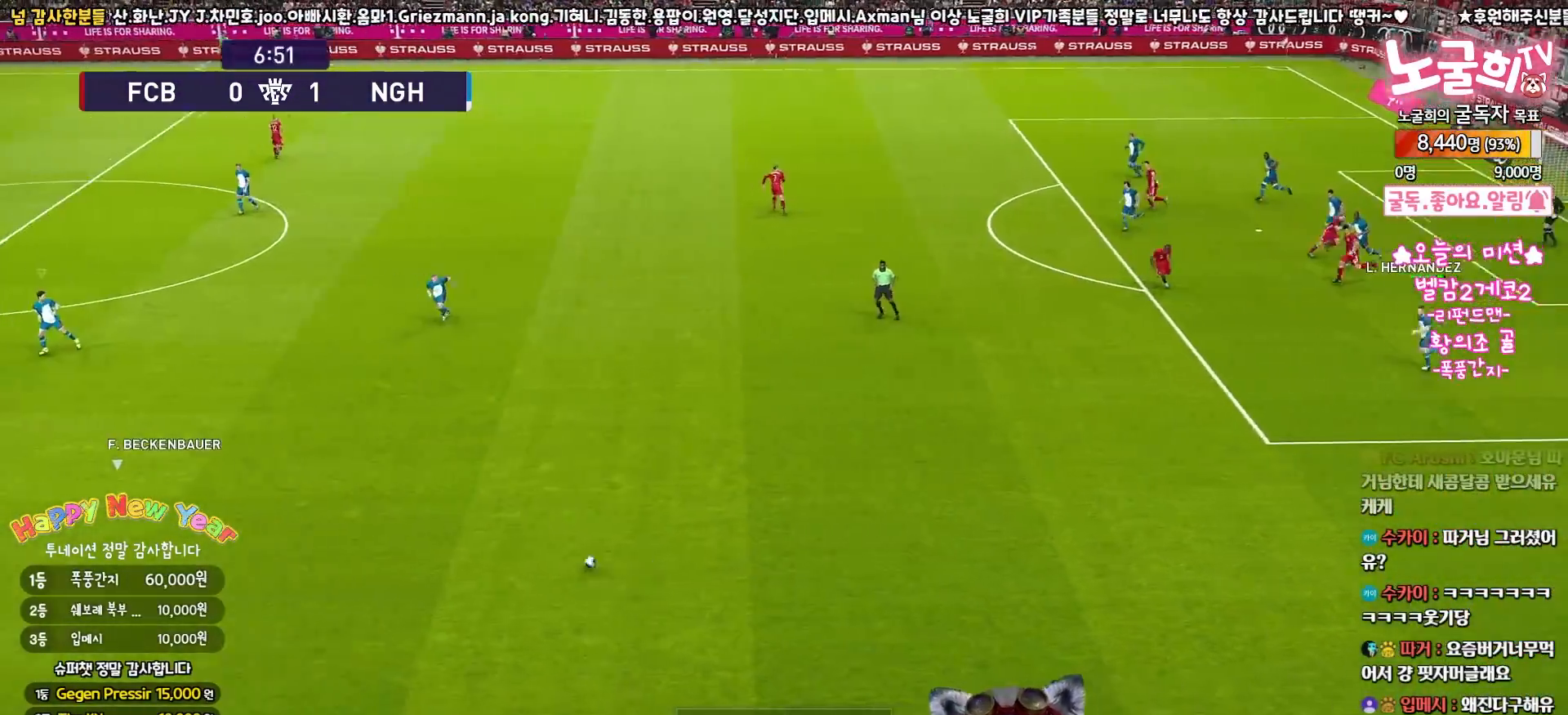
{"dt_ms": 500, "buttons": ["SQUARE", "R2", "L3"], "left_stick": "down-left", "right_stick": "center", "events": [[50, "right_stick", "up"], [150, "right_stick", "center"], [233, "left_stick", "down-left"], [267, "SQUARE", "down"]]}
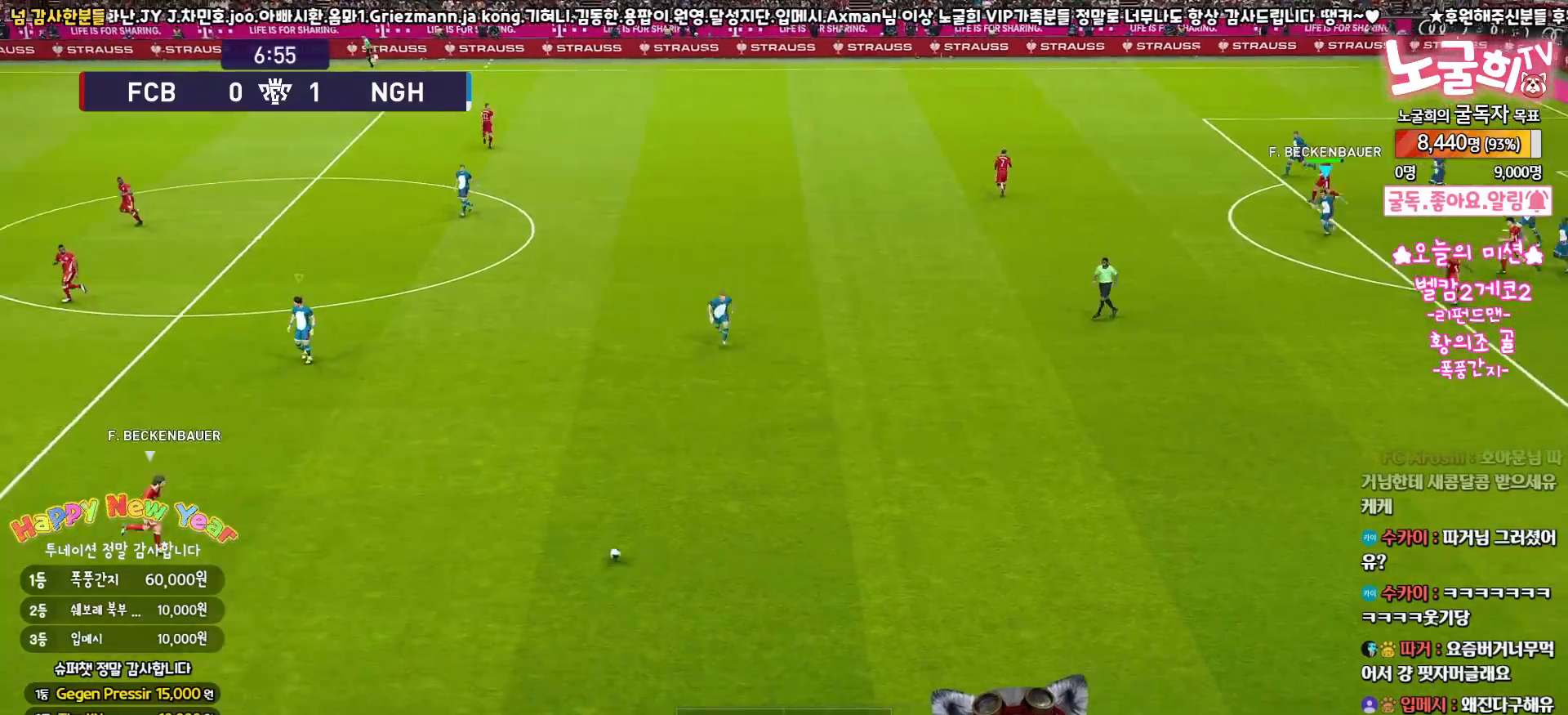
{"dt_ms": 500, "buttons": ["SQUARE", "R2"], "left_stick": "down-left", "right_stick": "center", "events": [[333, "L3", "up"]]}
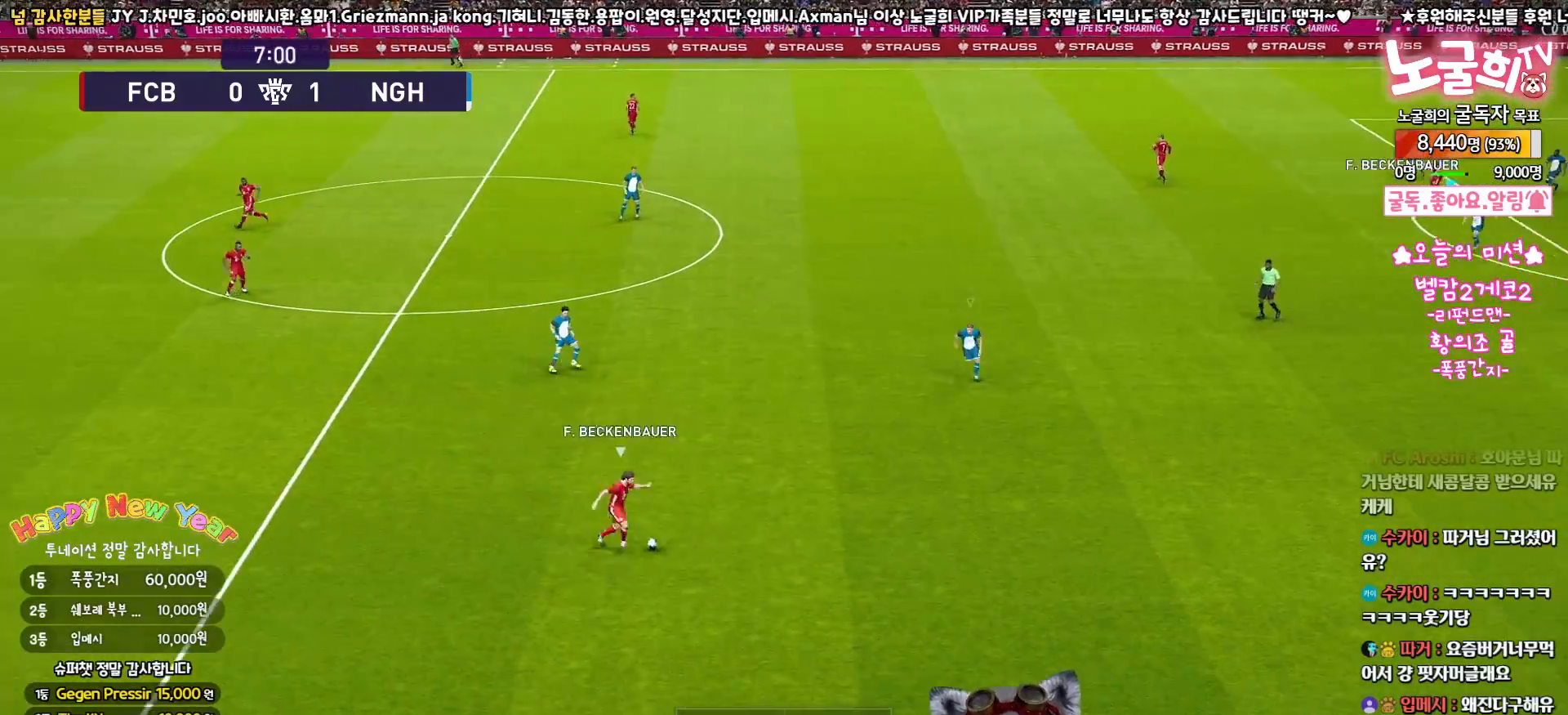
{"dt_ms": 500, "buttons": ["SQUARE", "R2"], "left_stick": "down", "right_stick": "center", "events": [[433, "left_stick", "down"]]}
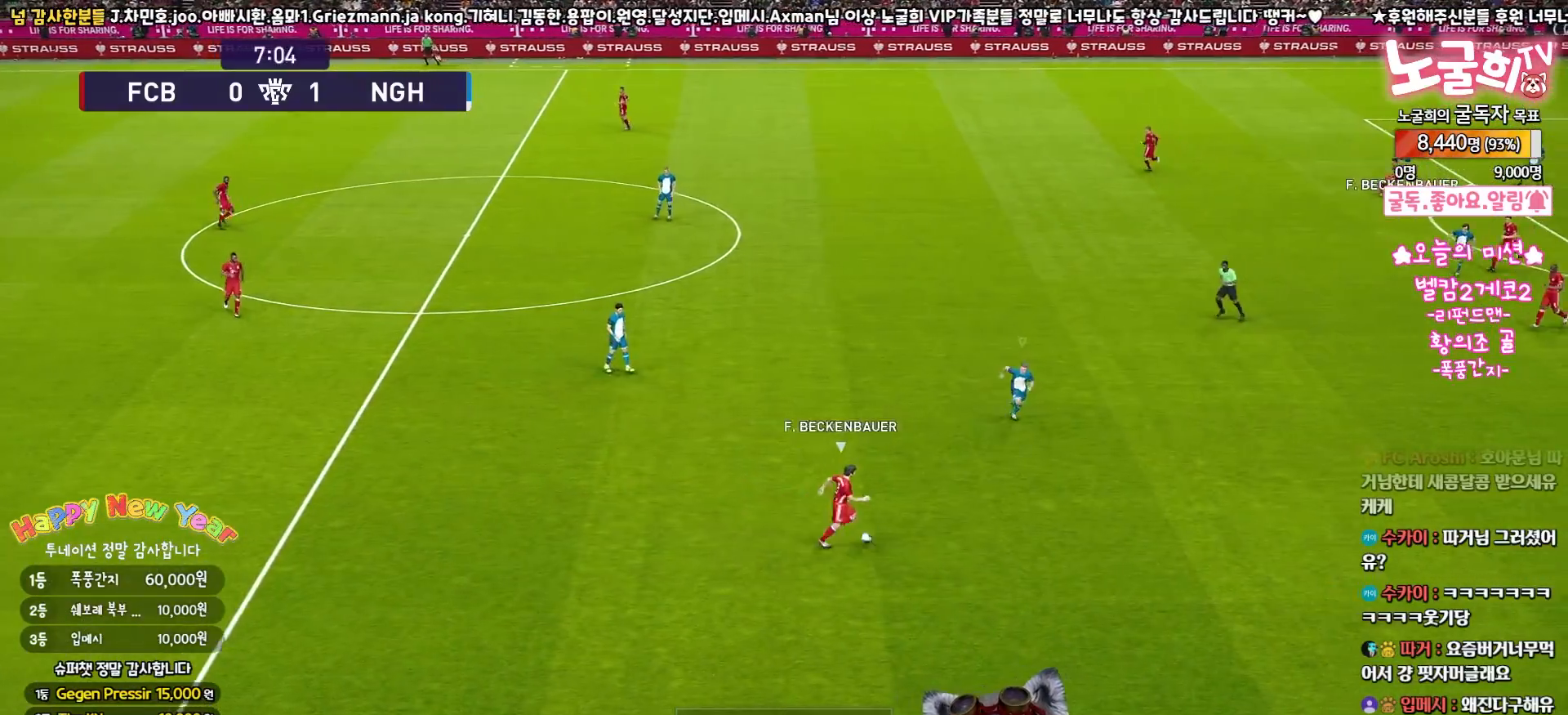
{"dt_ms": 500, "buttons": ["SQUARE", "R2", "L3"], "left_stick": "down-left", "right_stick": "center", "events": [[233, "left_stick", "down-left"], [417, "L3", "down"]]}
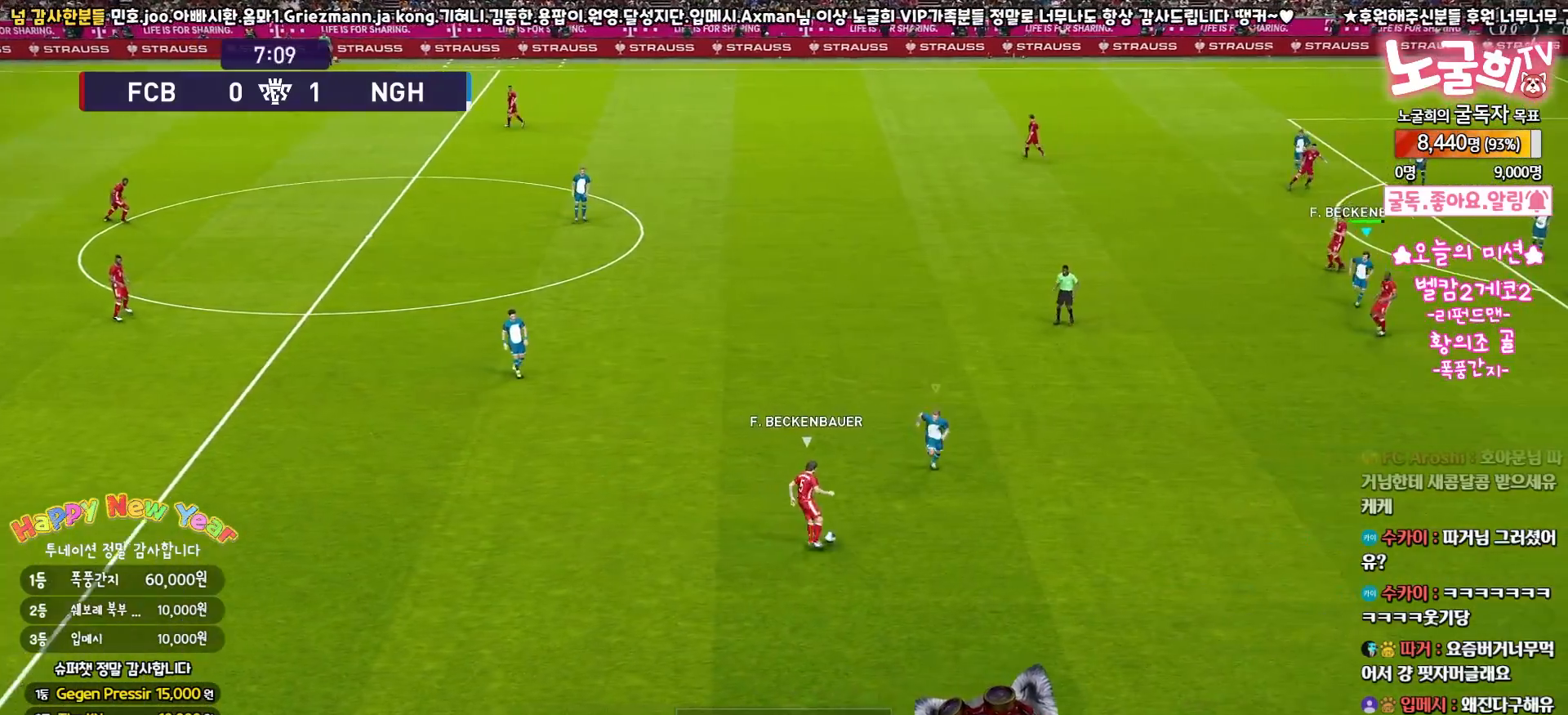
{"dt_ms": 500, "buttons": ["CROSS", "SQUARE", "R2", "L3"], "left_stick": "left", "right_stick": "center", "events": [[167, "left_stick", "left"], [333, "CROSS", "down"]]}
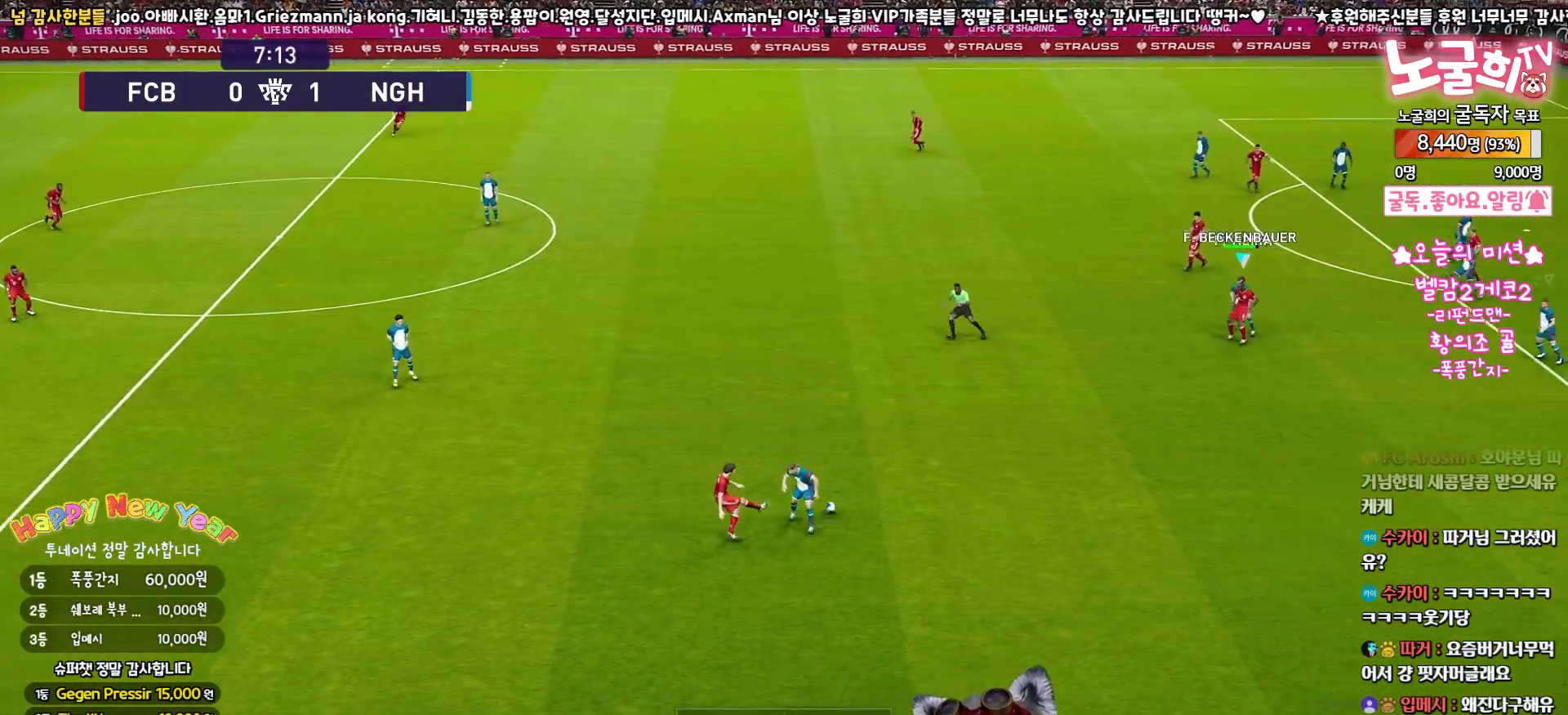
{"dt_ms": 500, "buttons": ["CROSS", "SQUARE", "R2"], "left_stick": "down-left", "right_stick": "center", "events": [[217, "left_stick", "down-left"], [300, "L3", "up"]]}